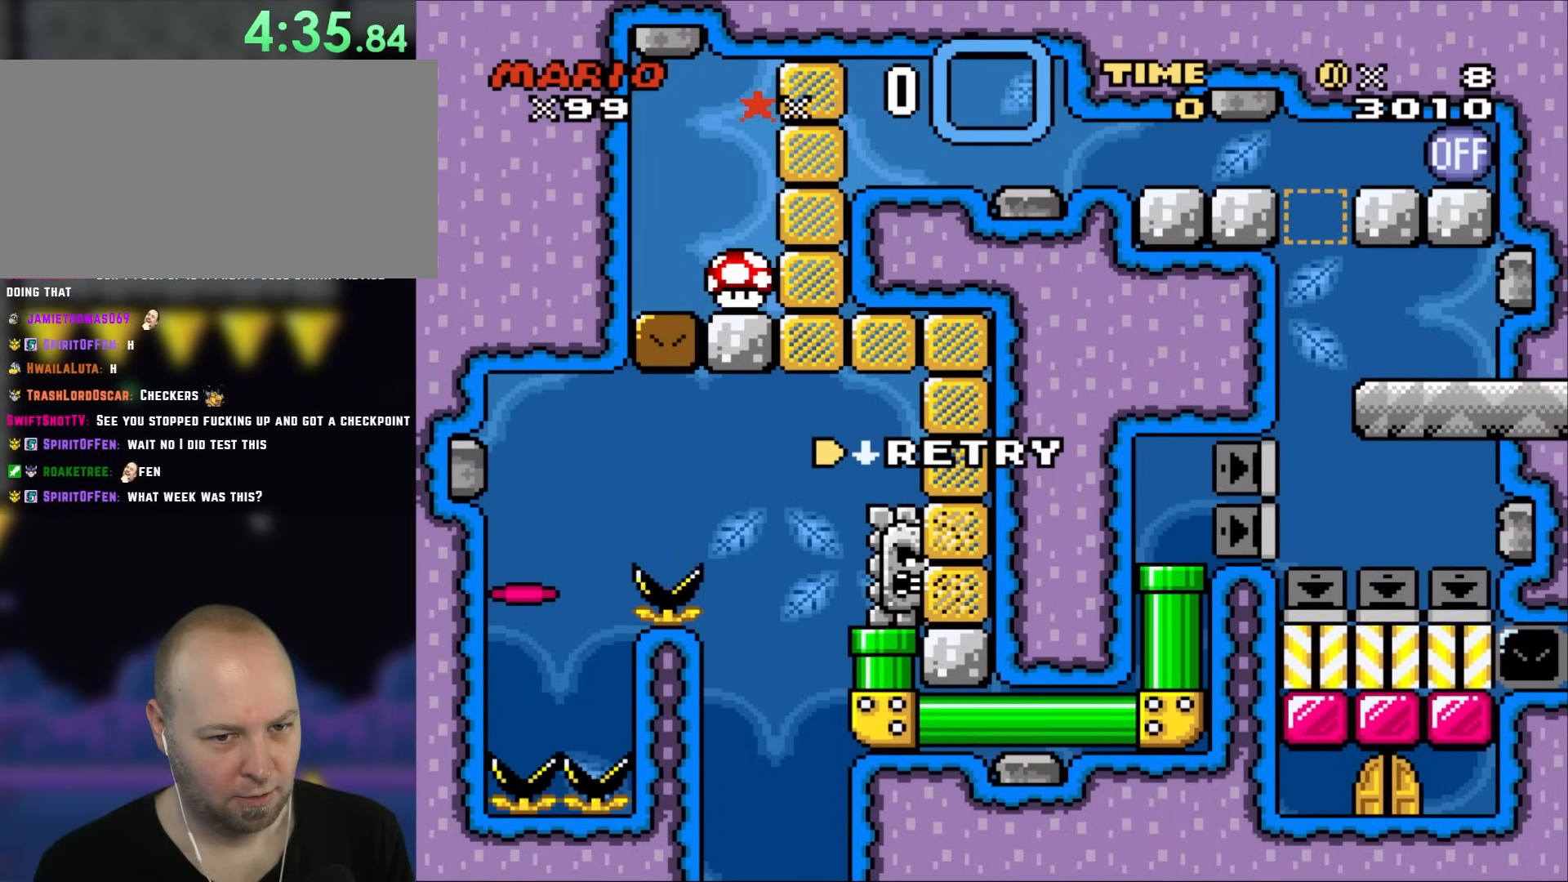
Gameplay with a controller (Nintendo layout); each line is a JSON object with the inputs held at the frame after it. "events" lists button and stick changes between this image and that frame as [ms after this image, input, new state], when the widget could be followed in between. Not read: L3 R3.
{"buttons": [], "events": []}
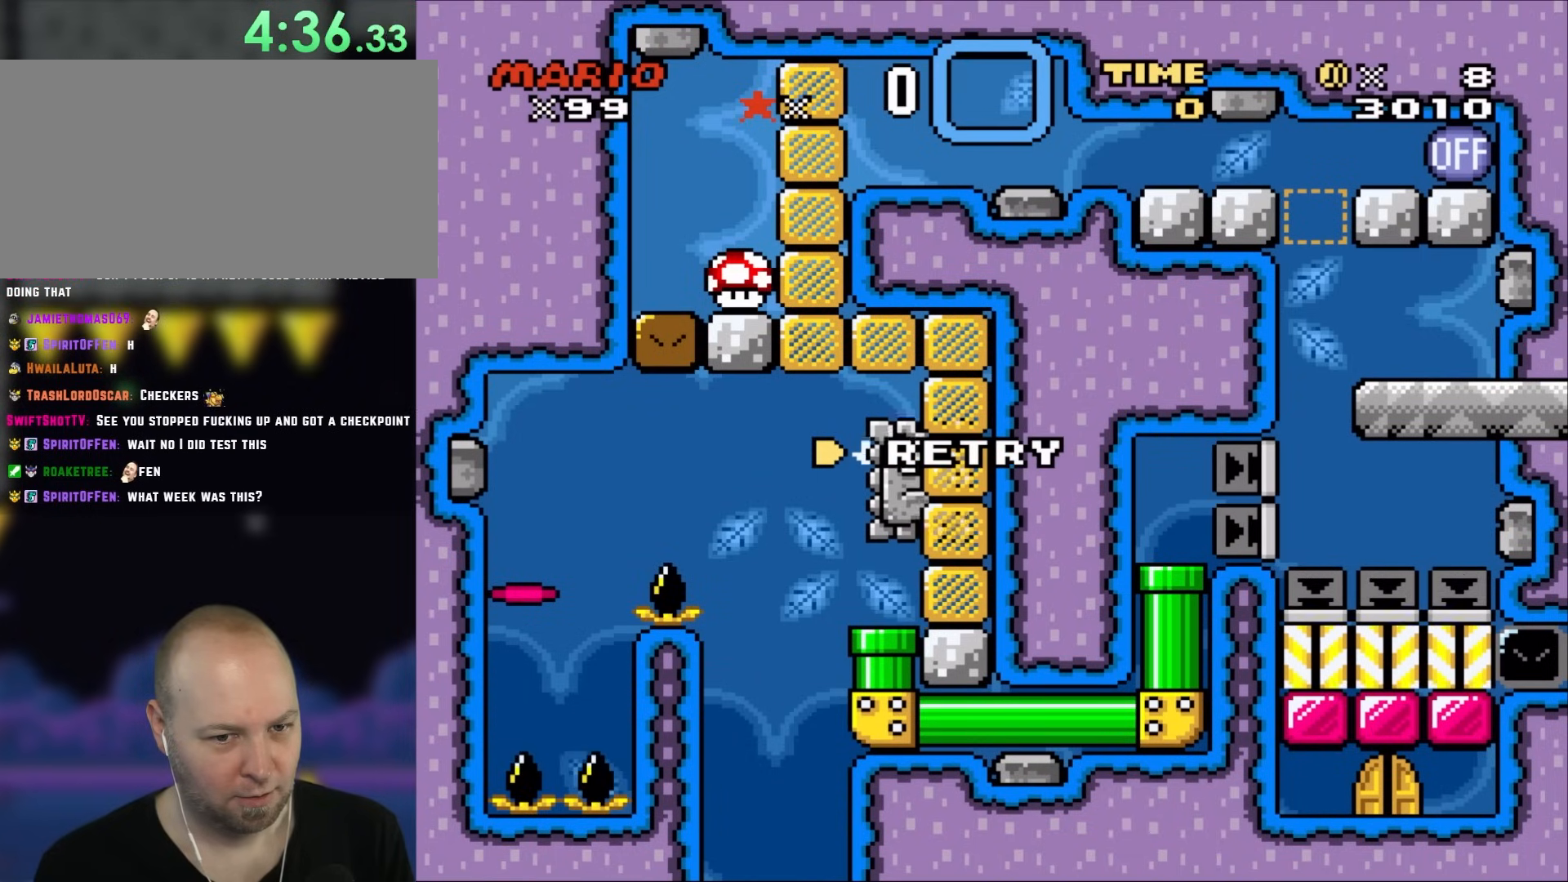
{"buttons": [], "events": []}
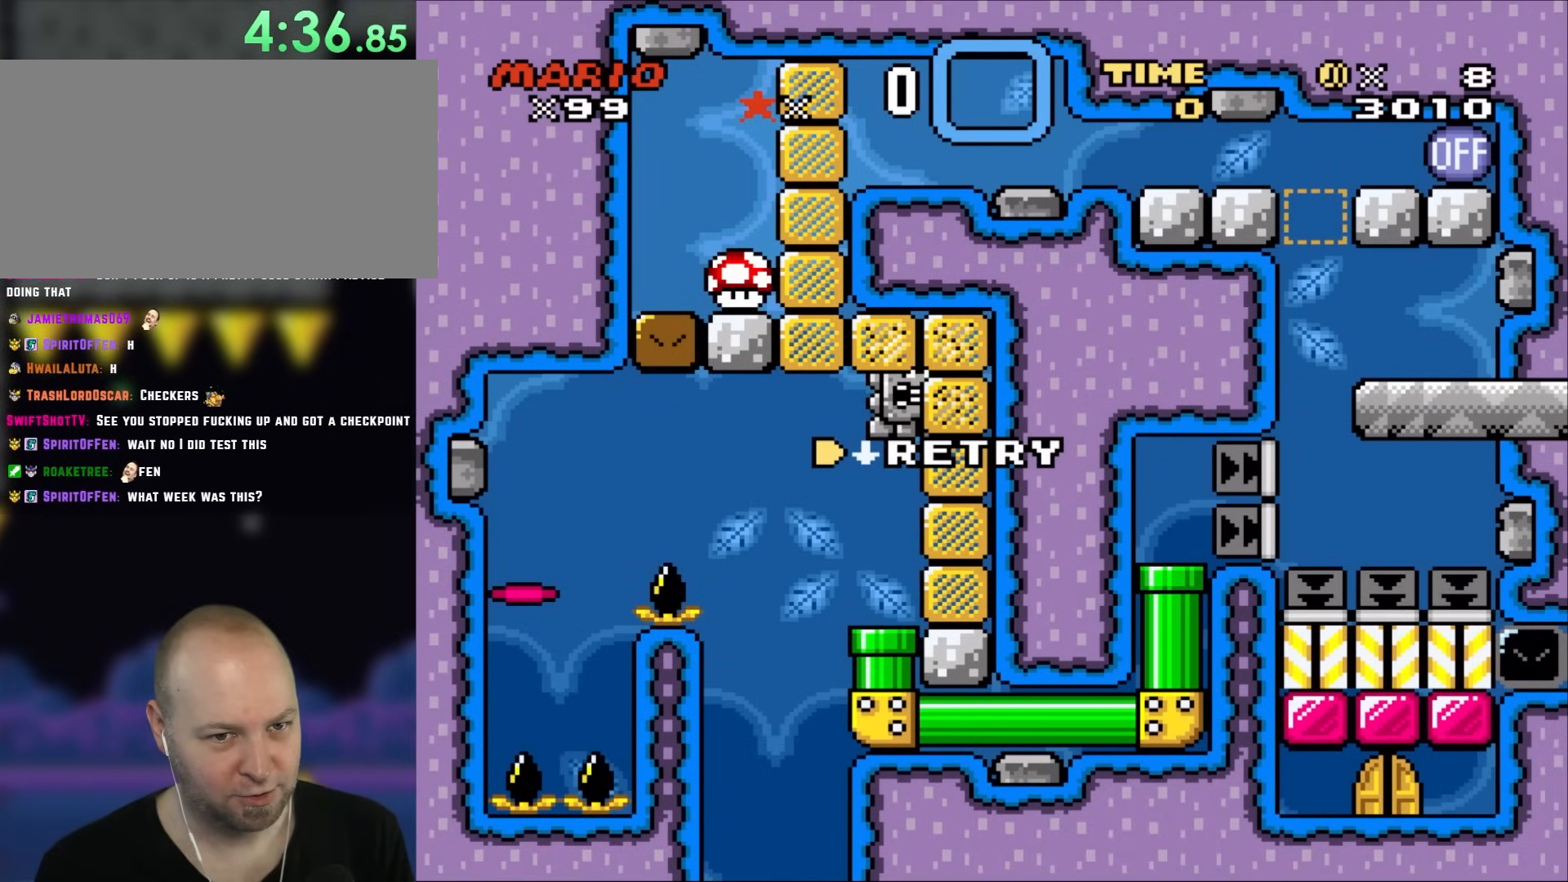
{"buttons": [], "events": []}
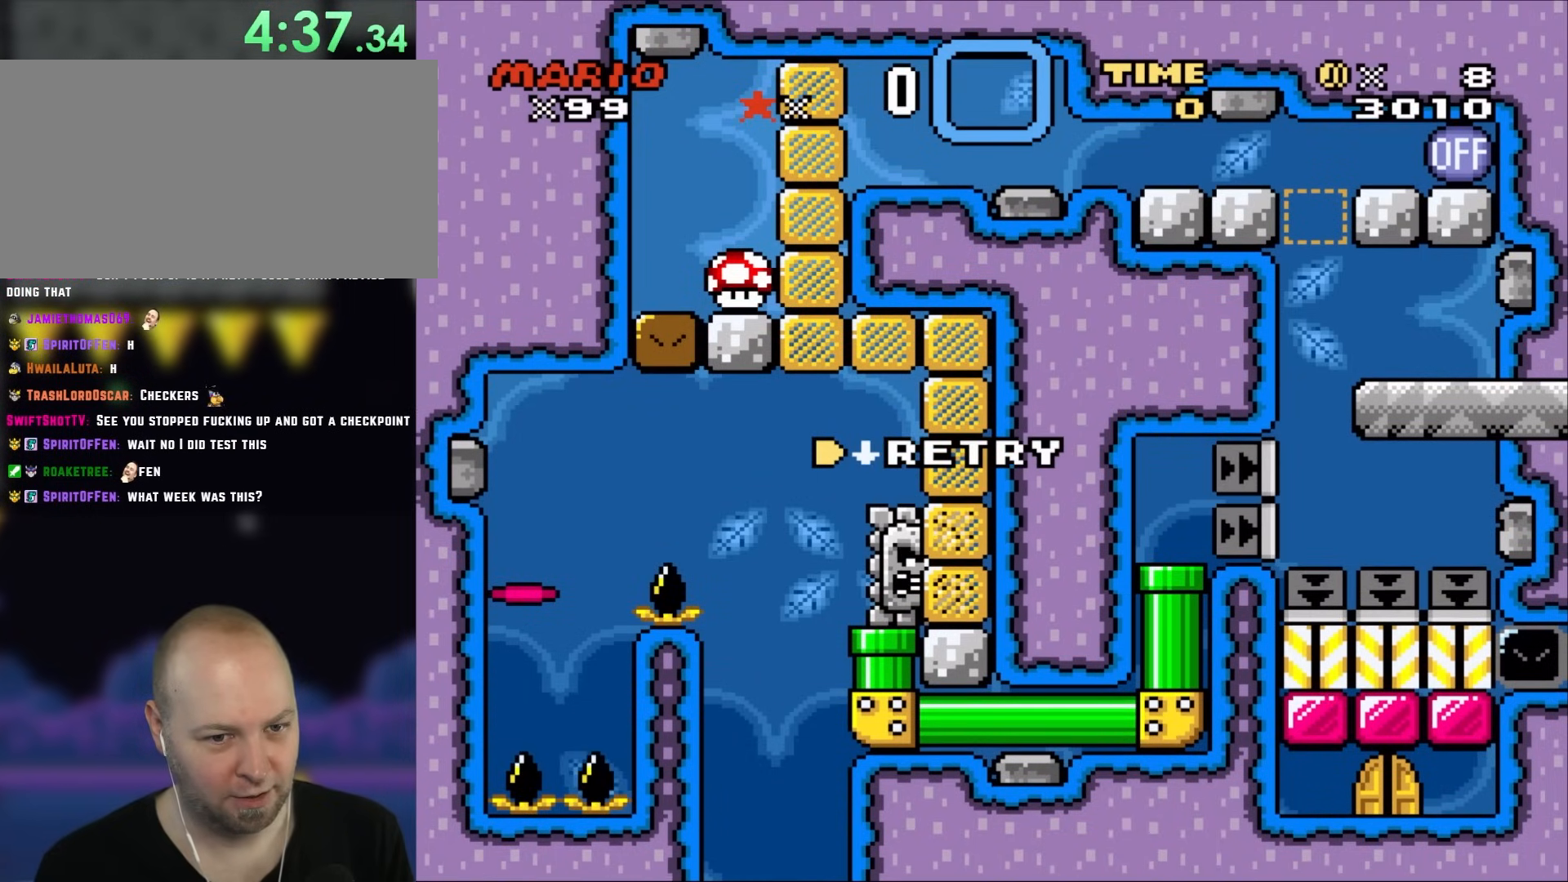
{"buttons": [], "events": []}
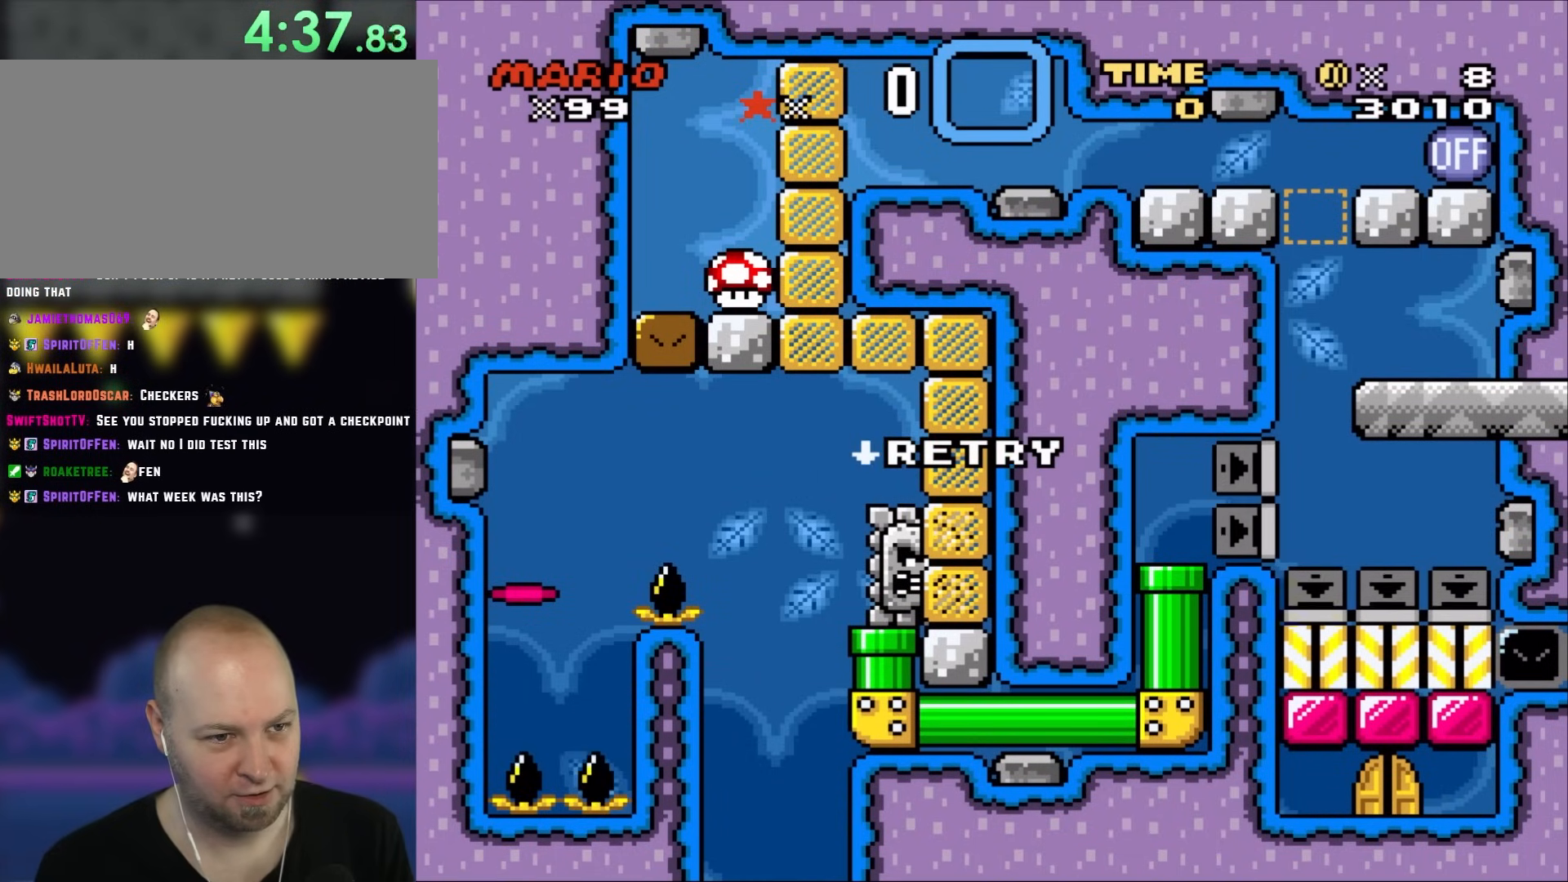
{"buttons": ["A"], "events": [[483, "A", "down"]]}
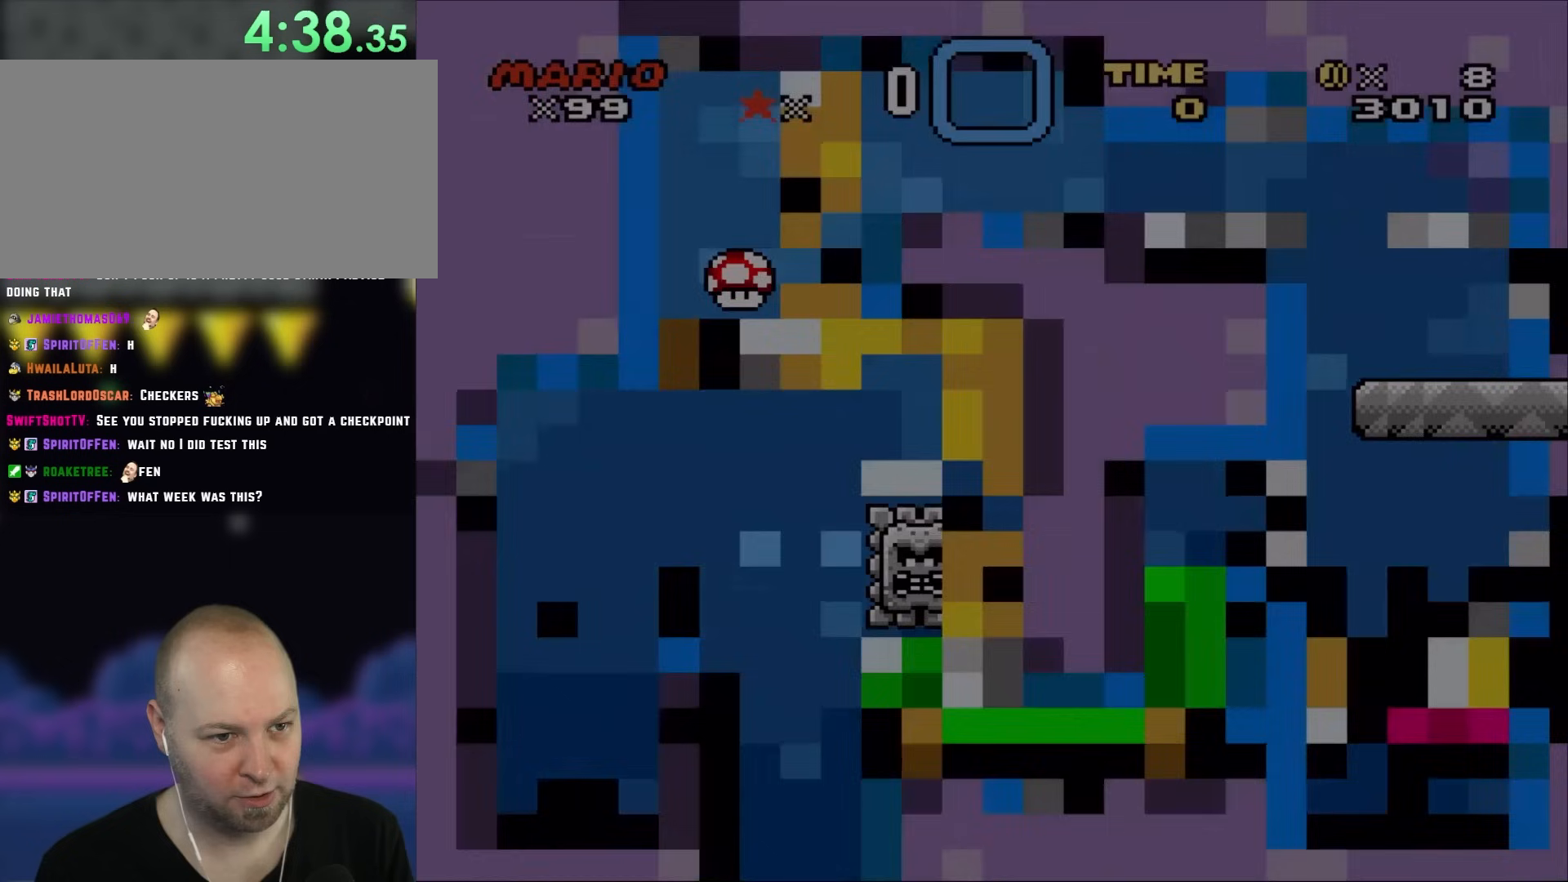
{"buttons": ["Y"], "events": [[117, "A", "up"], [283, "Y", "down"]]}
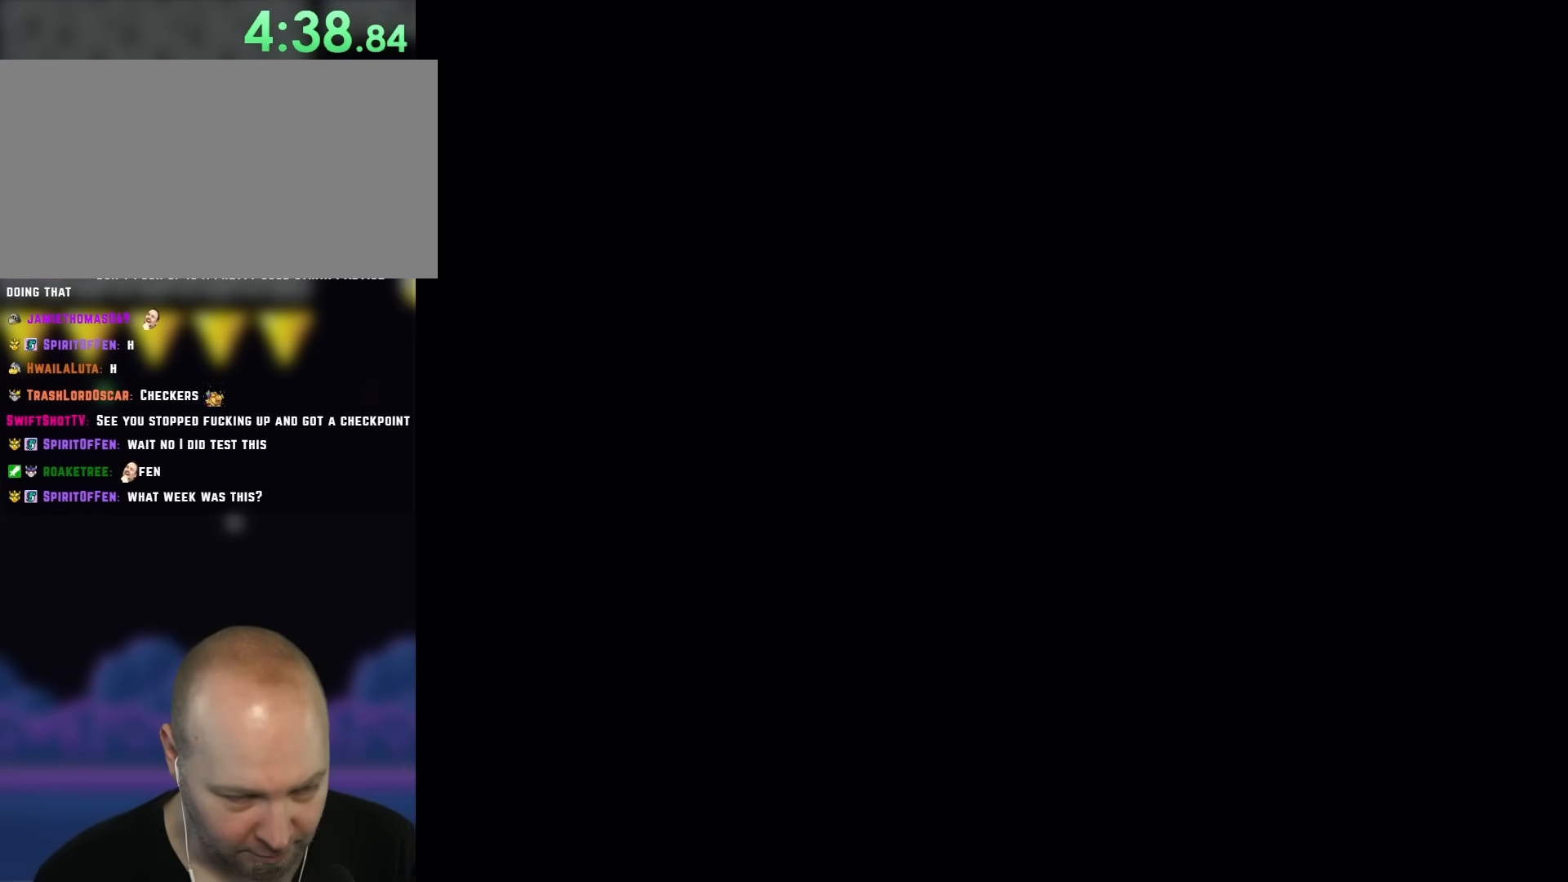
{"buttons": ["Y"], "events": []}
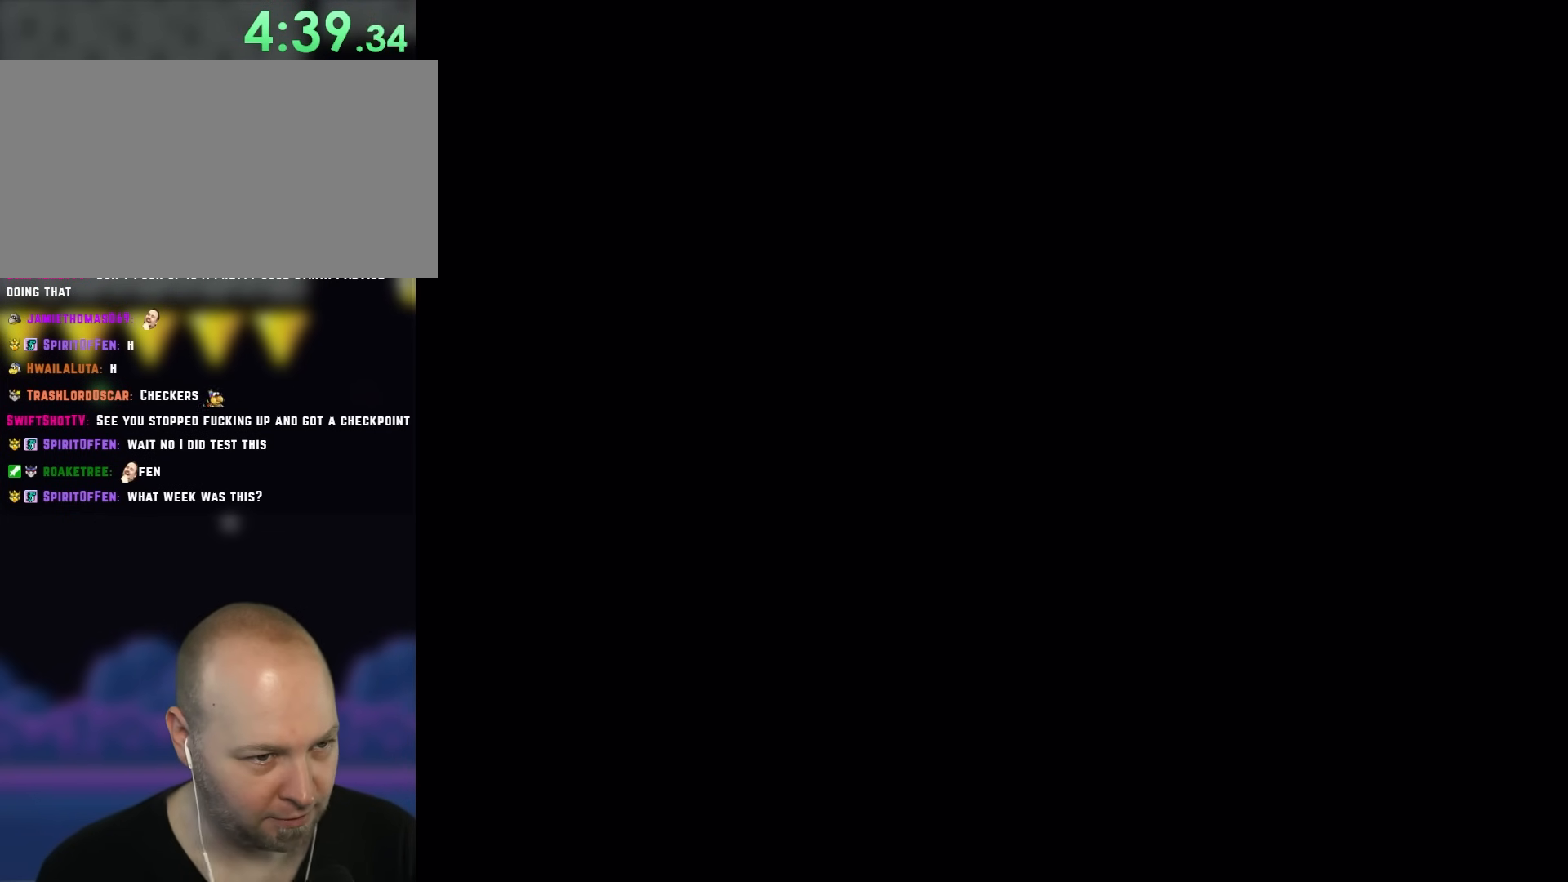
{"buttons": ["Y"], "events": []}
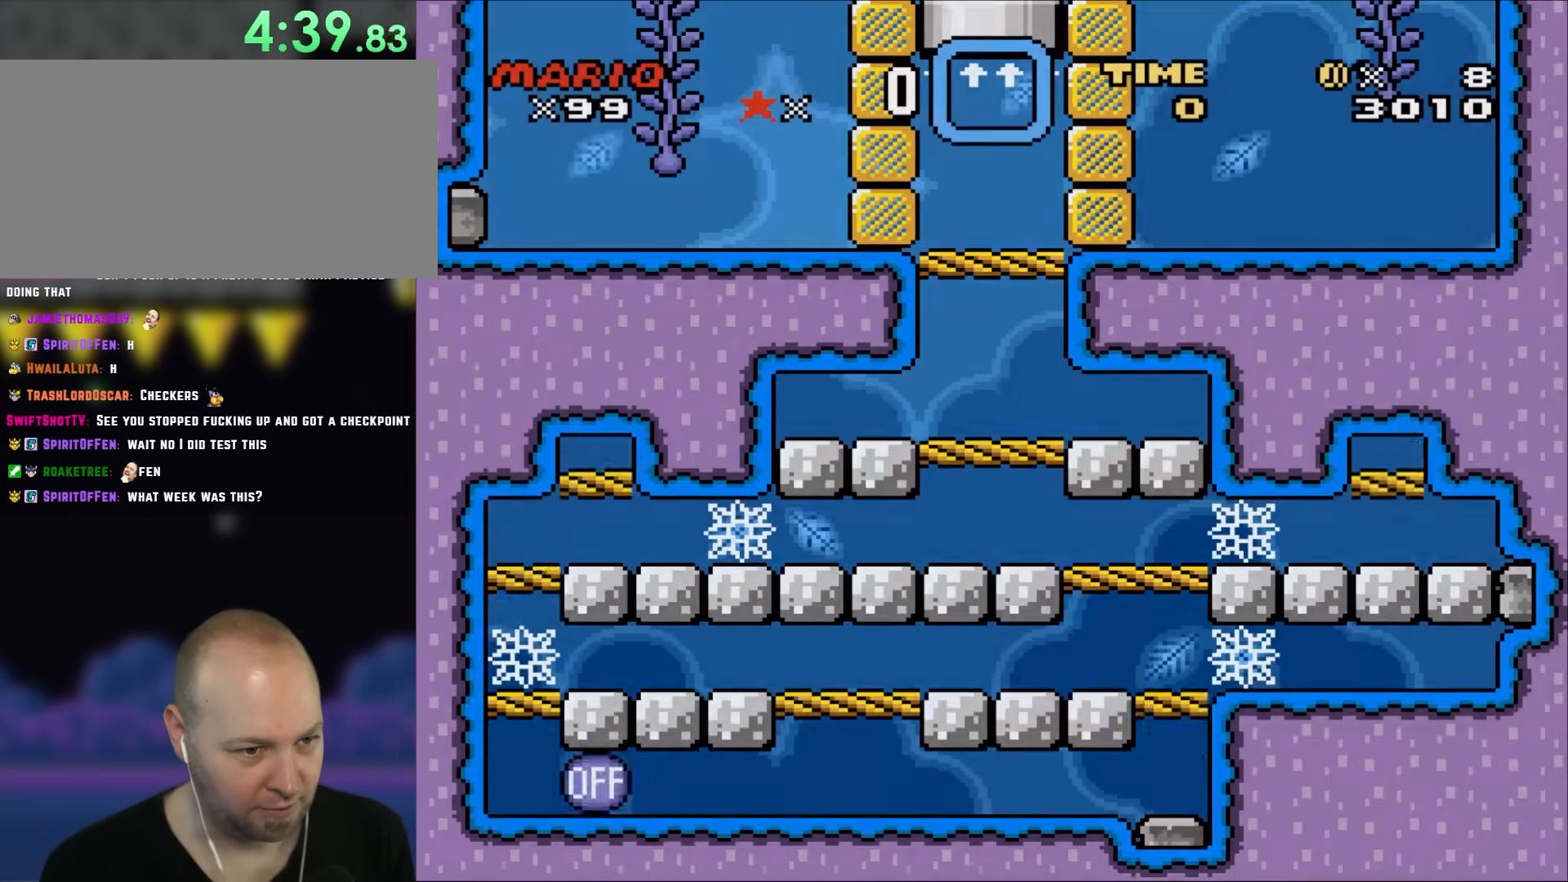
{"buttons": ["Y", "DPAD_RIGHT"], "events": [[167, "DPAD_RIGHT", "down"]]}
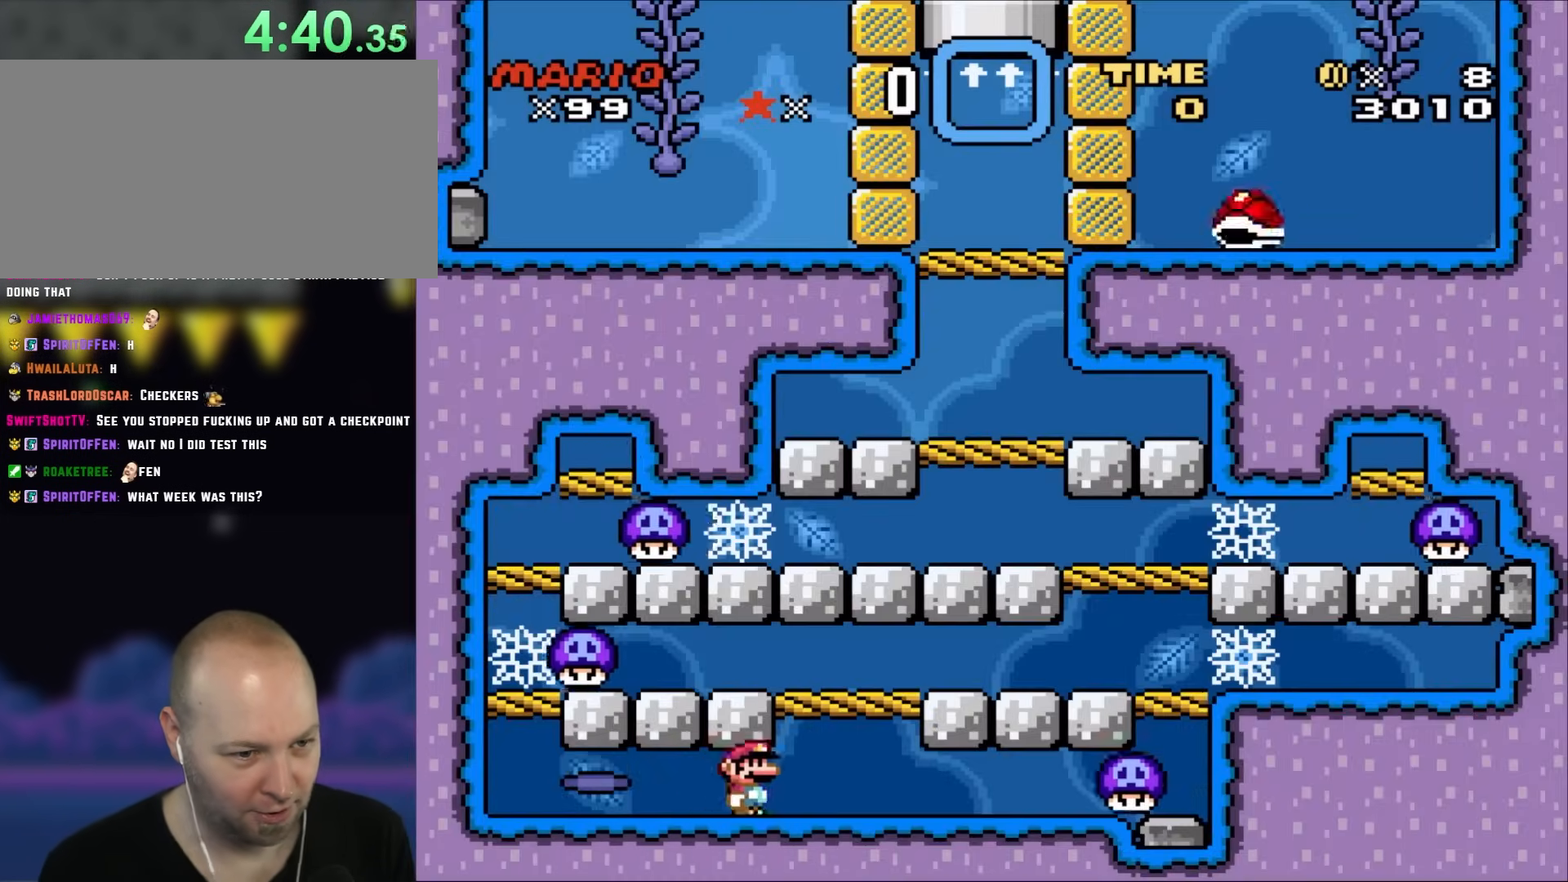
{"buttons": ["Y", "DPAD_RIGHT"], "events": [[150, "B", "down"], [267, "B", "up"]]}
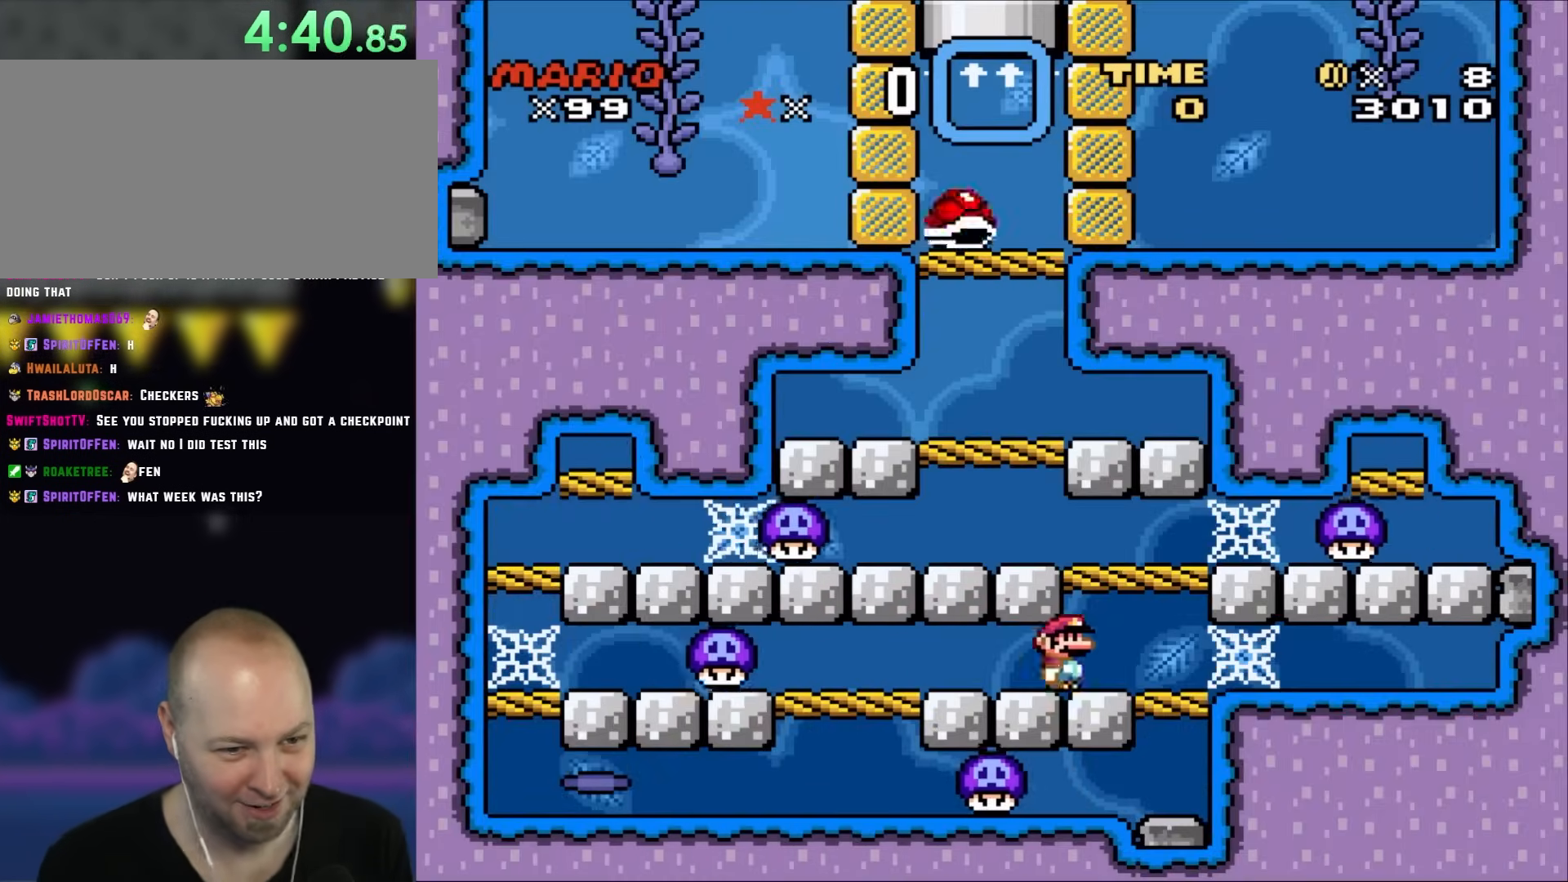
{"buttons": ["Y", "DPAD_LEFT"], "events": [[167, "B", "down"], [167, "DPAD_RIGHT", "up"], [200, "DPAD_LEFT", "down"], [267, "B", "up"]]}
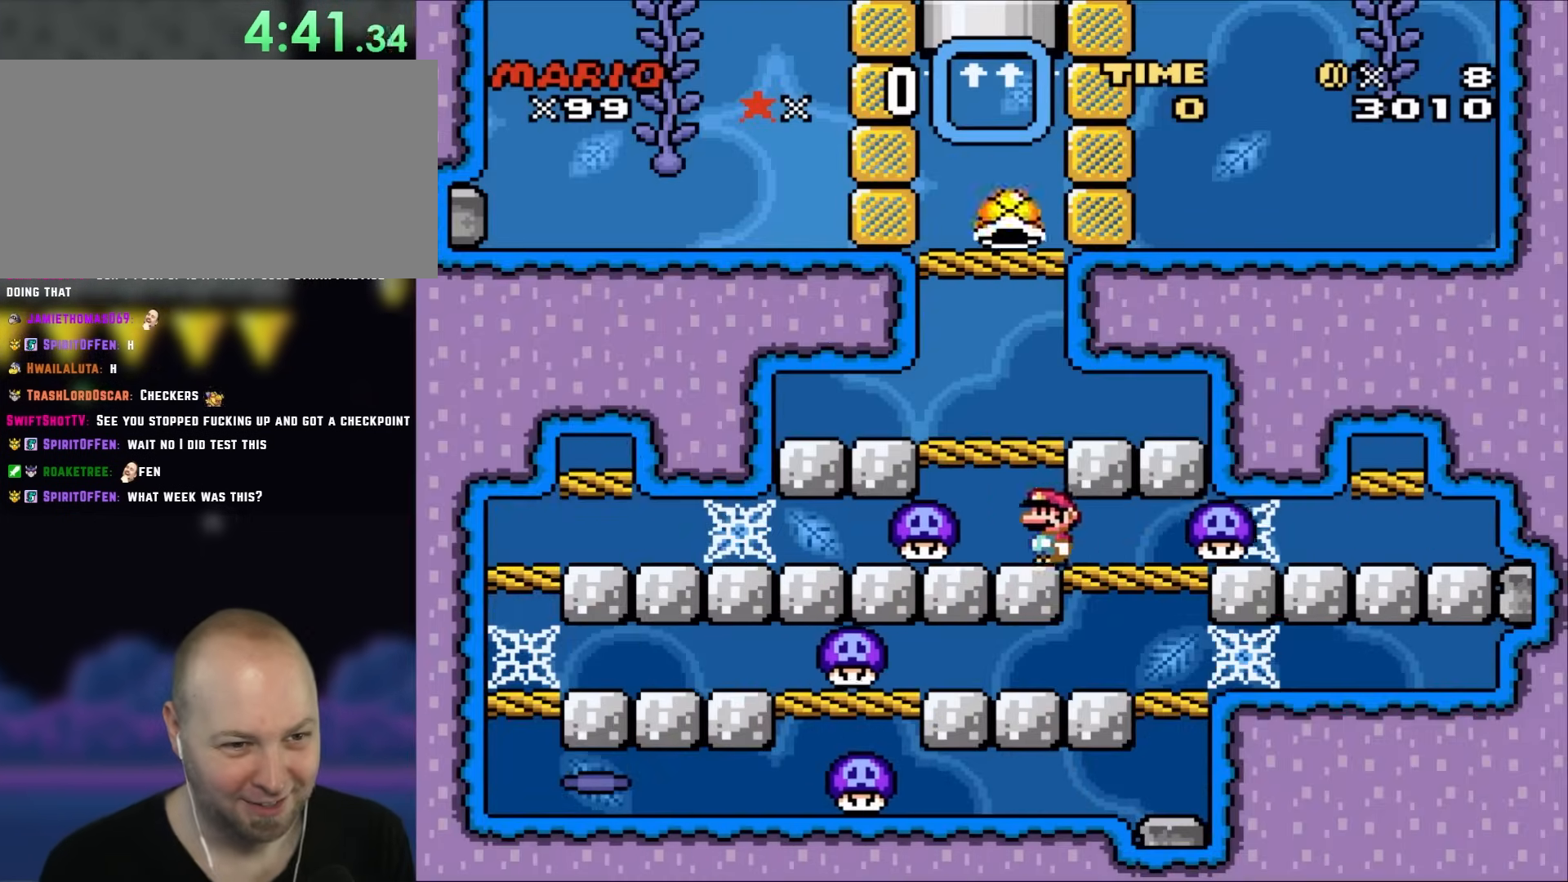
{"buttons": ["Y"], "events": [[133, "B", "down"], [200, "DPAD_LEFT", "up"], [233, "B", "up"], [317, "DPAD_RIGHT", "down"], [500, "DPAD_RIGHT", "up"]]}
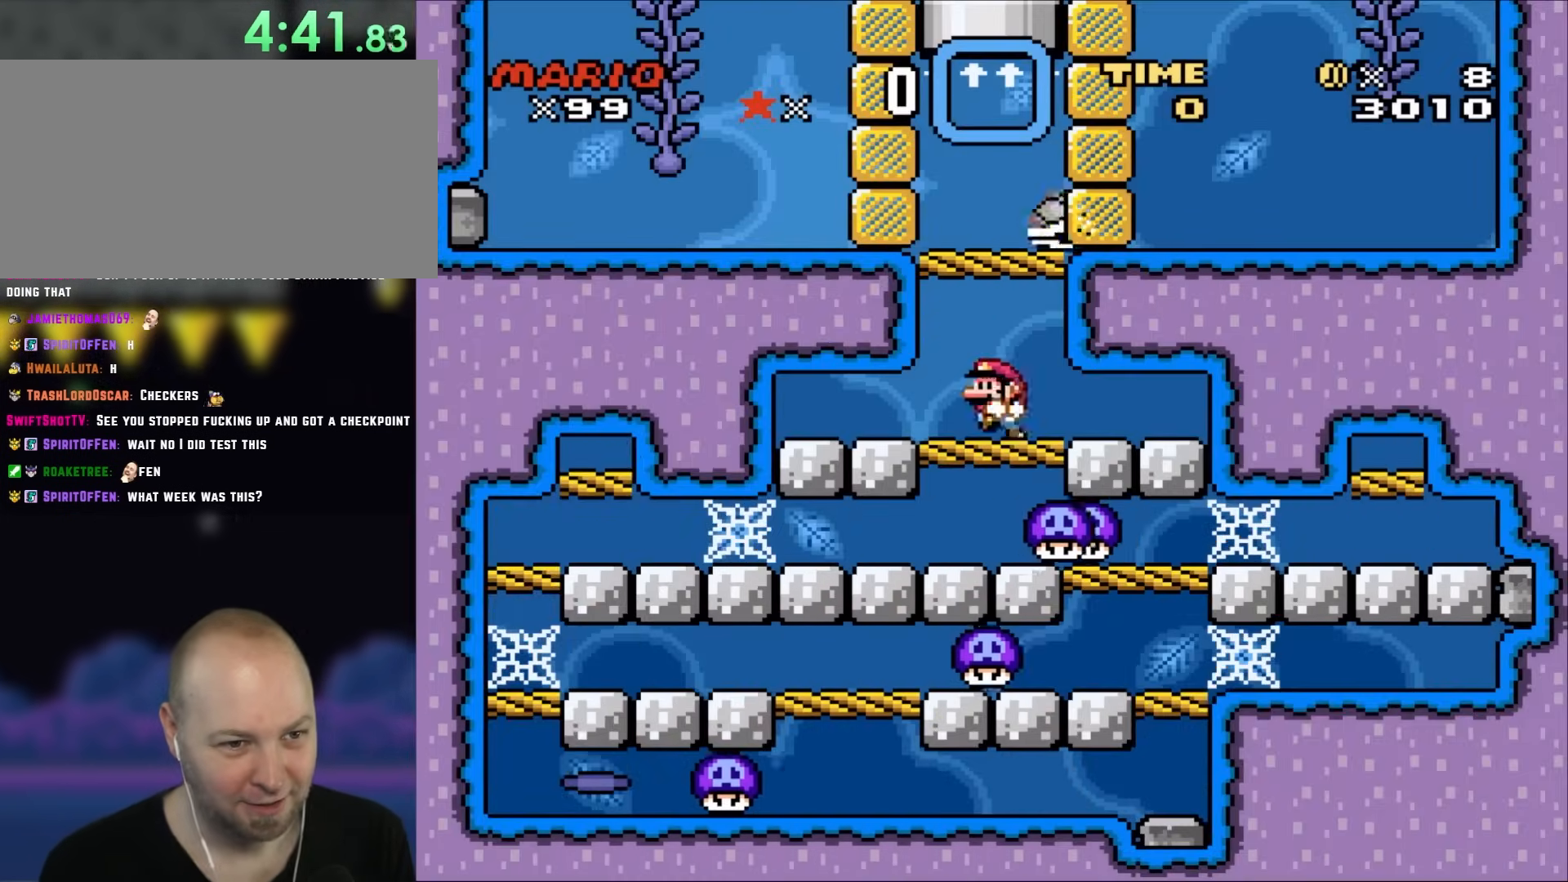
{"buttons": ["Y"], "events": [[100, "DPAD_LEFT", "down"], [500, "DPAD_LEFT", "up"]]}
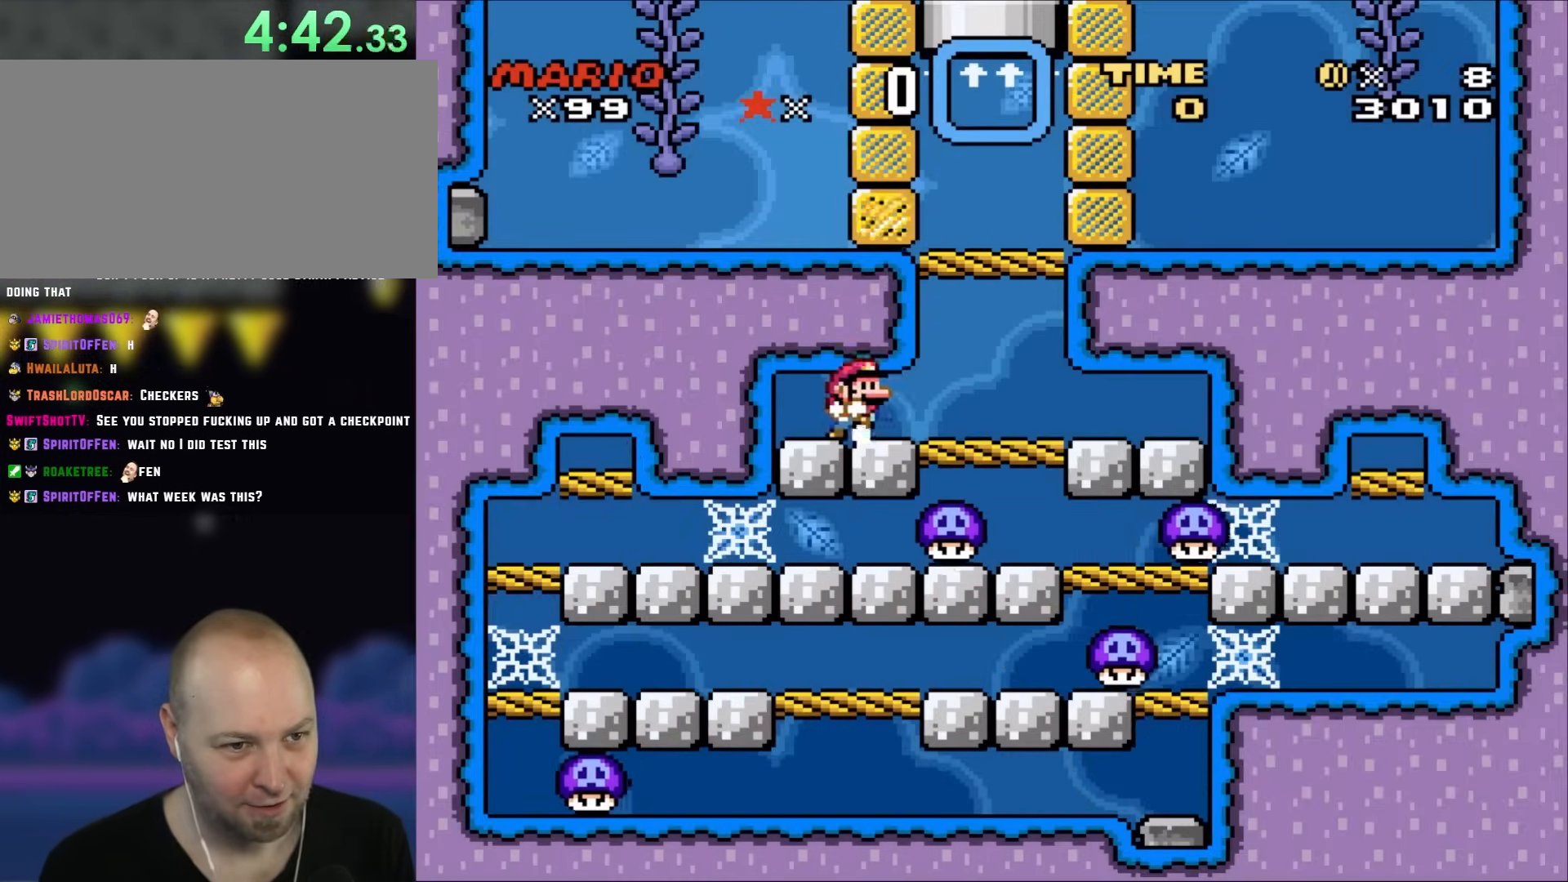
{"buttons": ["B", "Y", "DPAD_RIGHT"], "events": [[67, "DPAD_RIGHT", "down"], [467, "B", "down"]]}
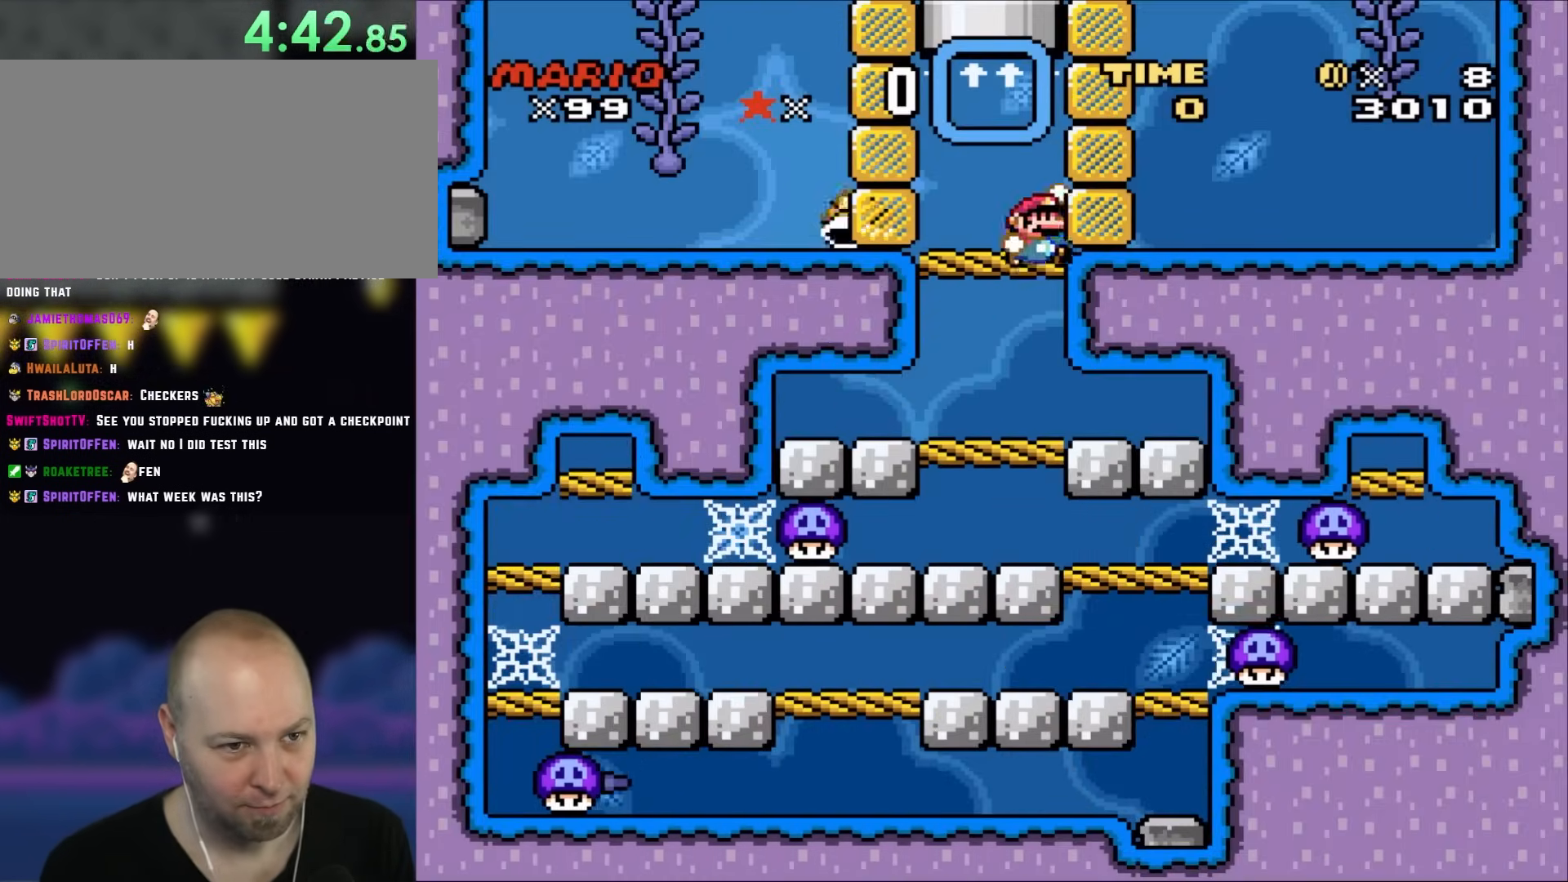
{"buttons": ["Y", "DPAD_RIGHT"], "events": [[67, "DPAD_RIGHT", "up"], [167, "R1", "down"], [233, "DPAD_LEFT", "down"], [283, "R1", "up"], [417, "DPAD_LEFT", "up"], [417, "DPAD_UP", "down"], [467, "DPAD_RIGHT", "down"], [467, "DPAD_UP", "up"], [500, "B", "up"]]}
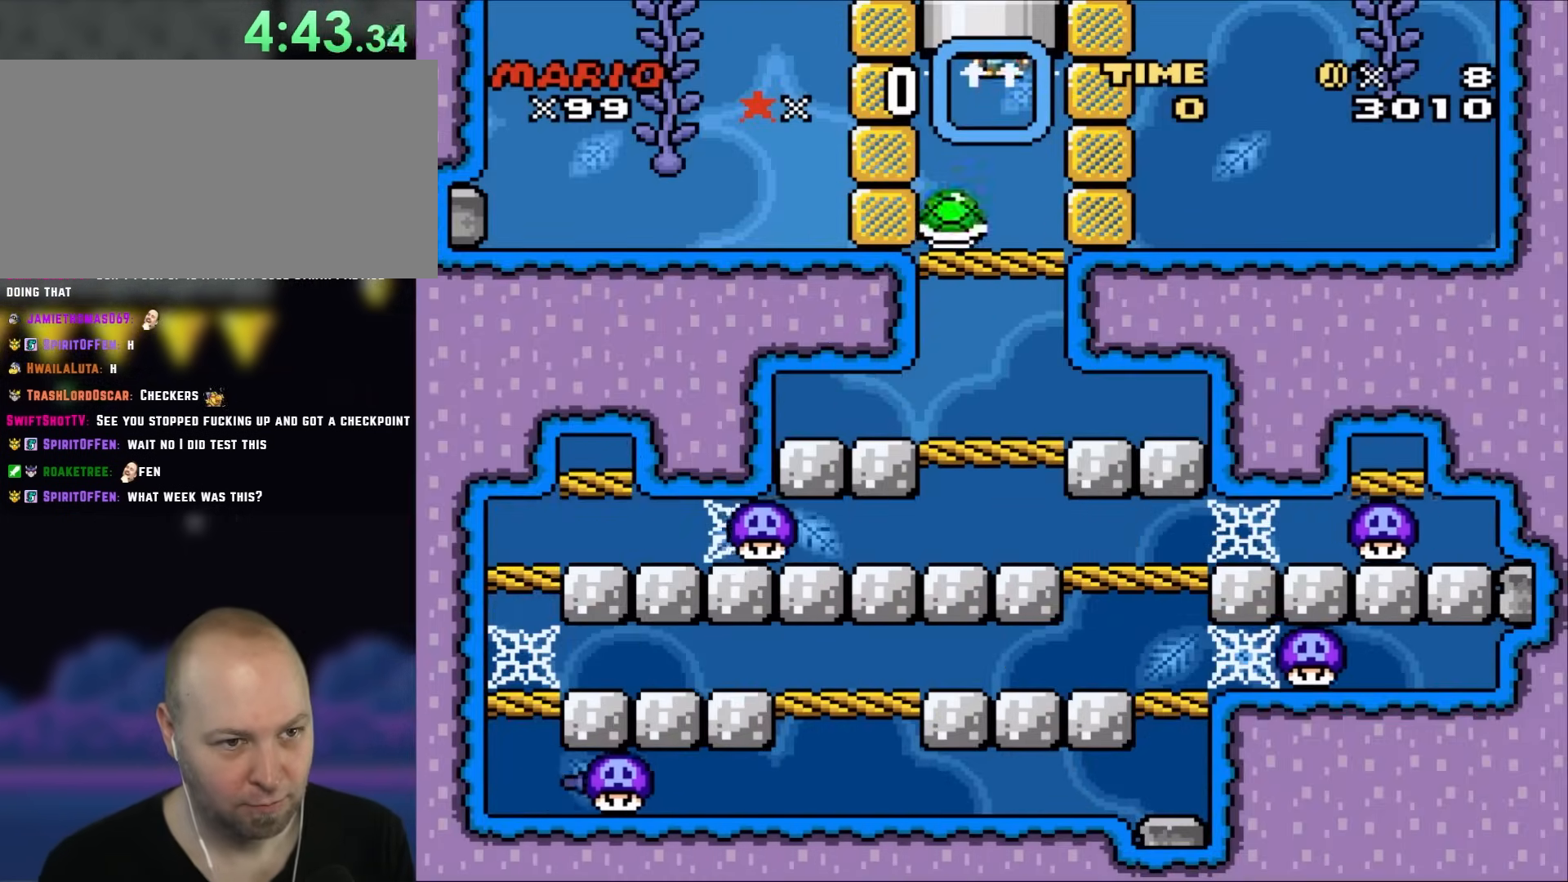
{"buttons": ["Y"], "events": [[167, "DPAD_RIGHT", "up"], [167, "DPAD_UP", "down"], [200, "DPAD_LEFT", "down"], [317, "DPAD_LEFT", "up"], [317, "DPAD_UP", "up"]]}
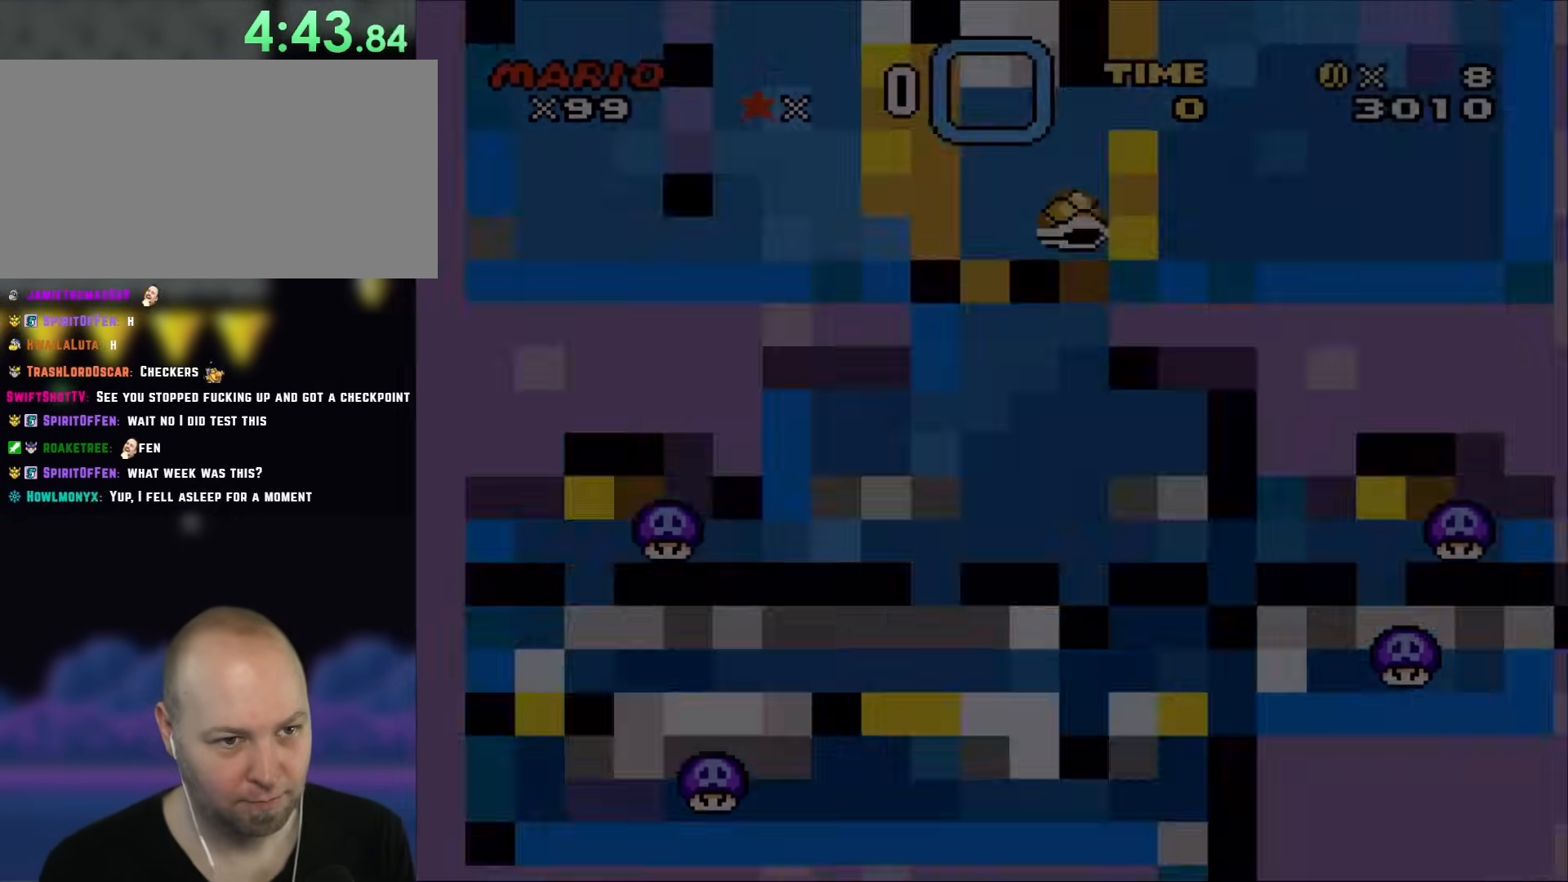
{"buttons": ["B", "Y"], "events": [[67, "B", "down"]]}
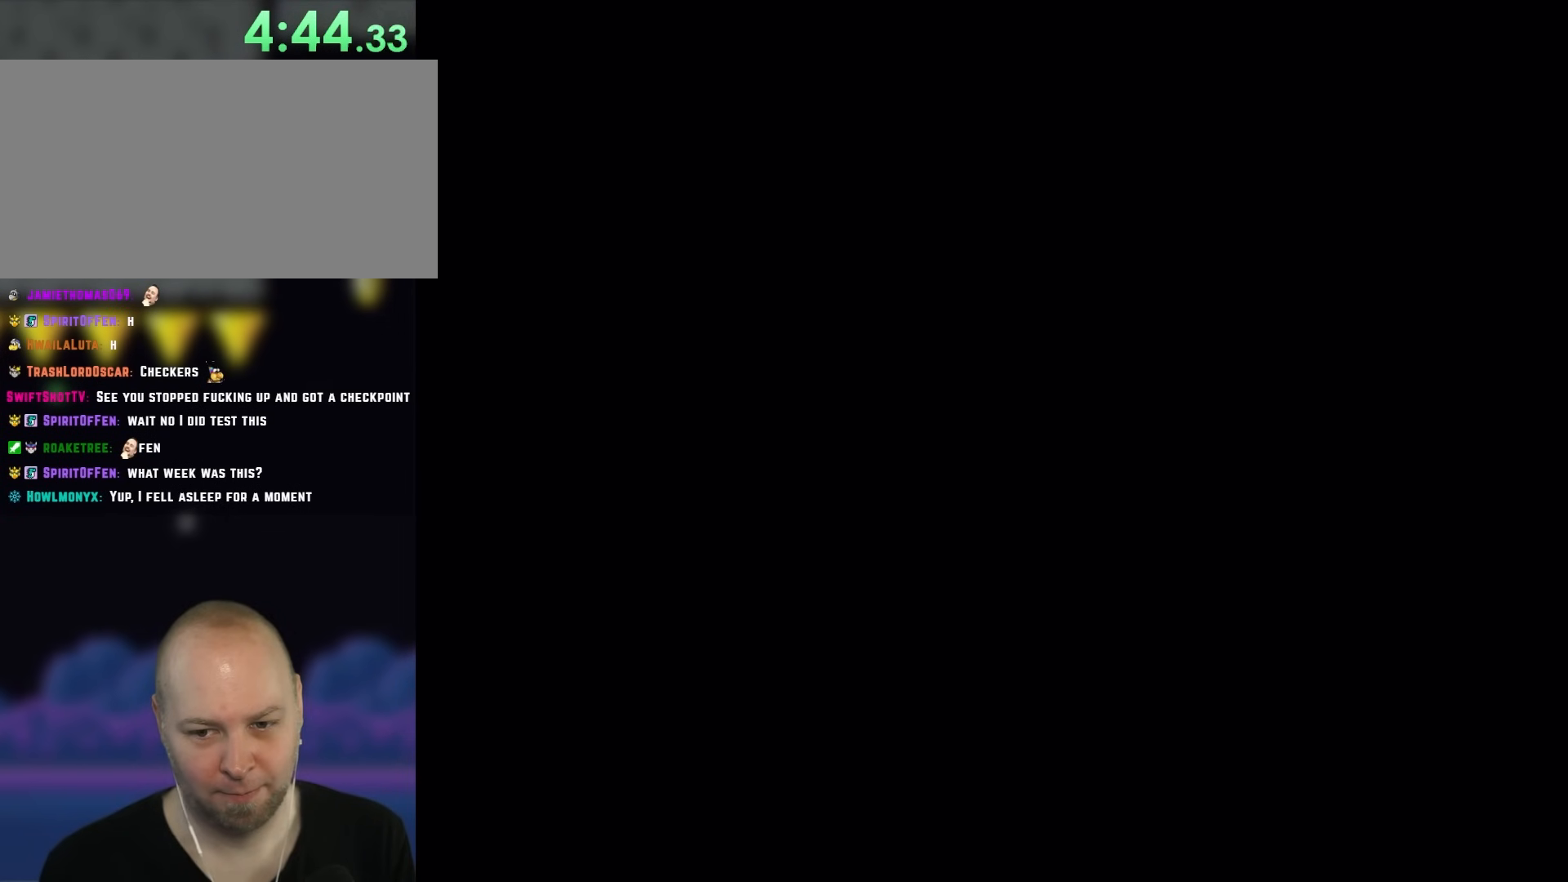
{"buttons": ["B", "Y"], "events": []}
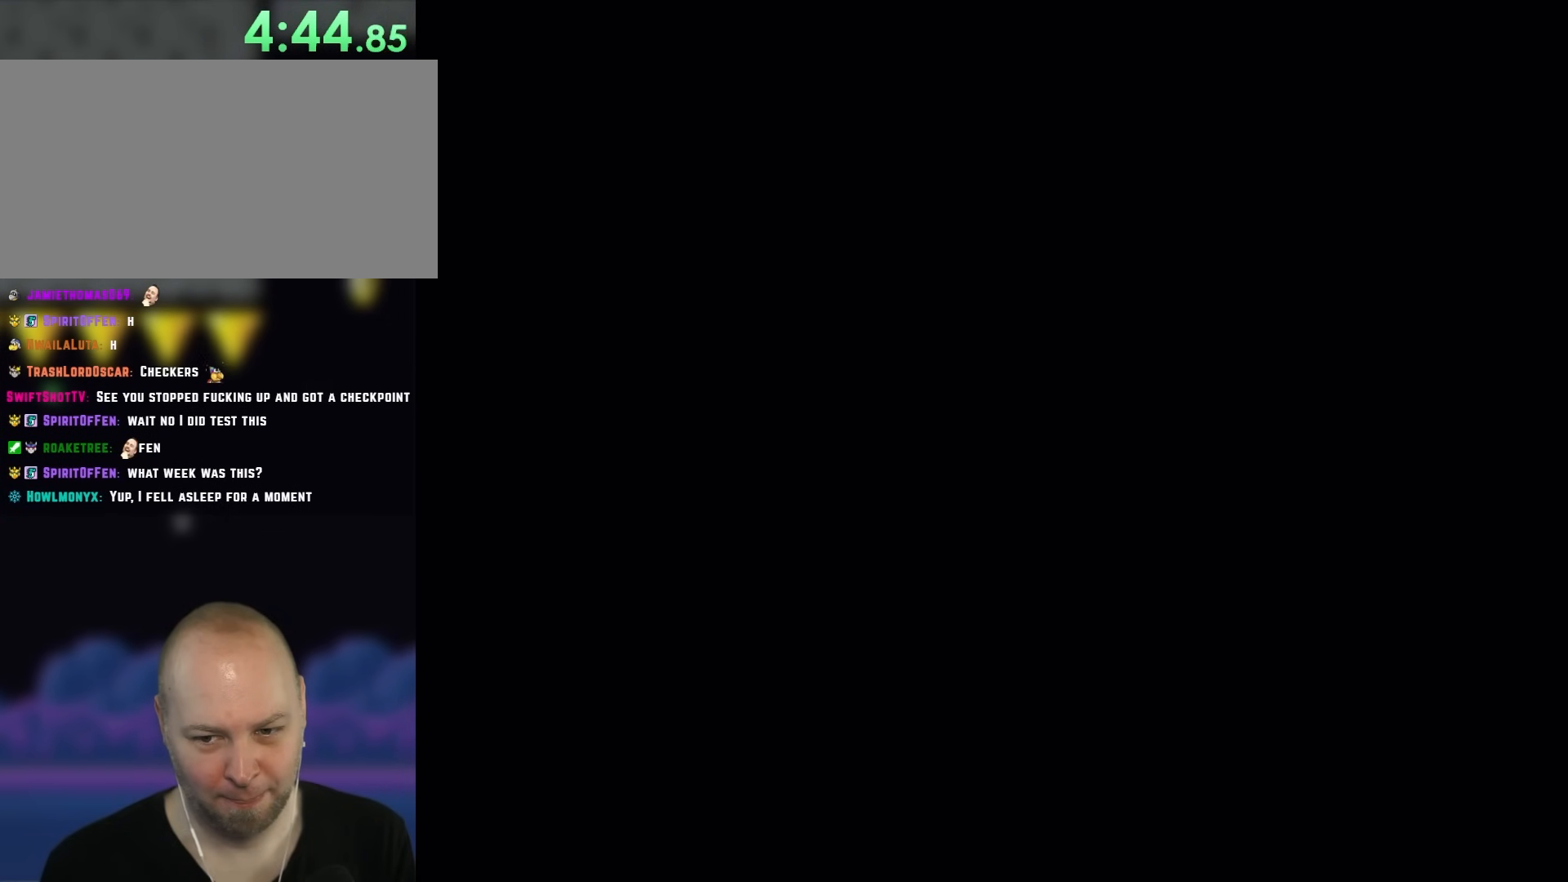
{"buttons": ["B", "Y"], "events": []}
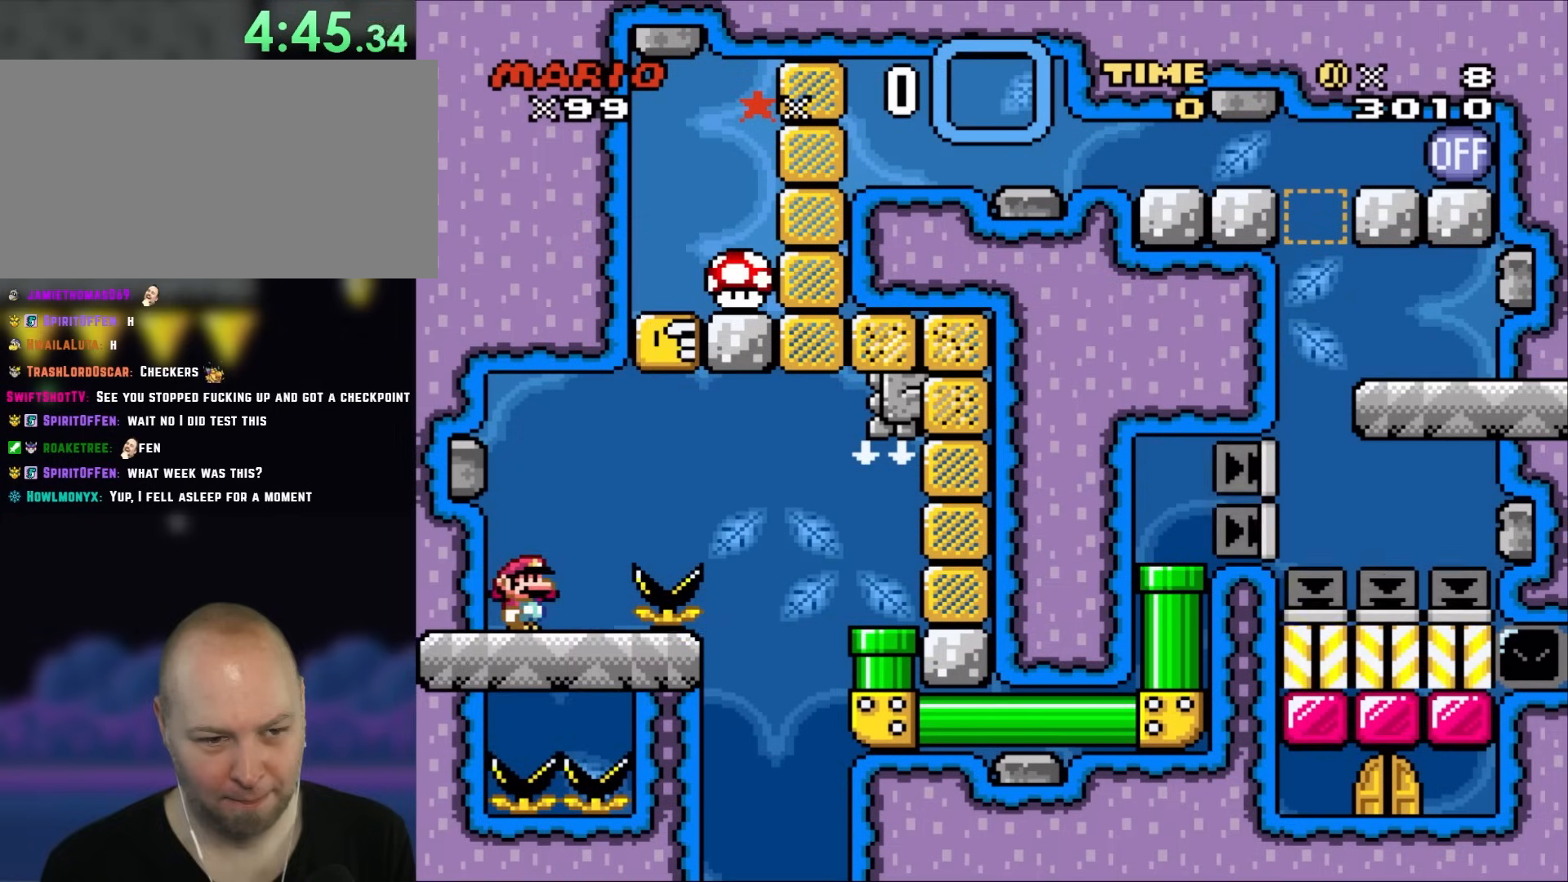
{"buttons": ["Y"], "events": [[450, "B", "up"]]}
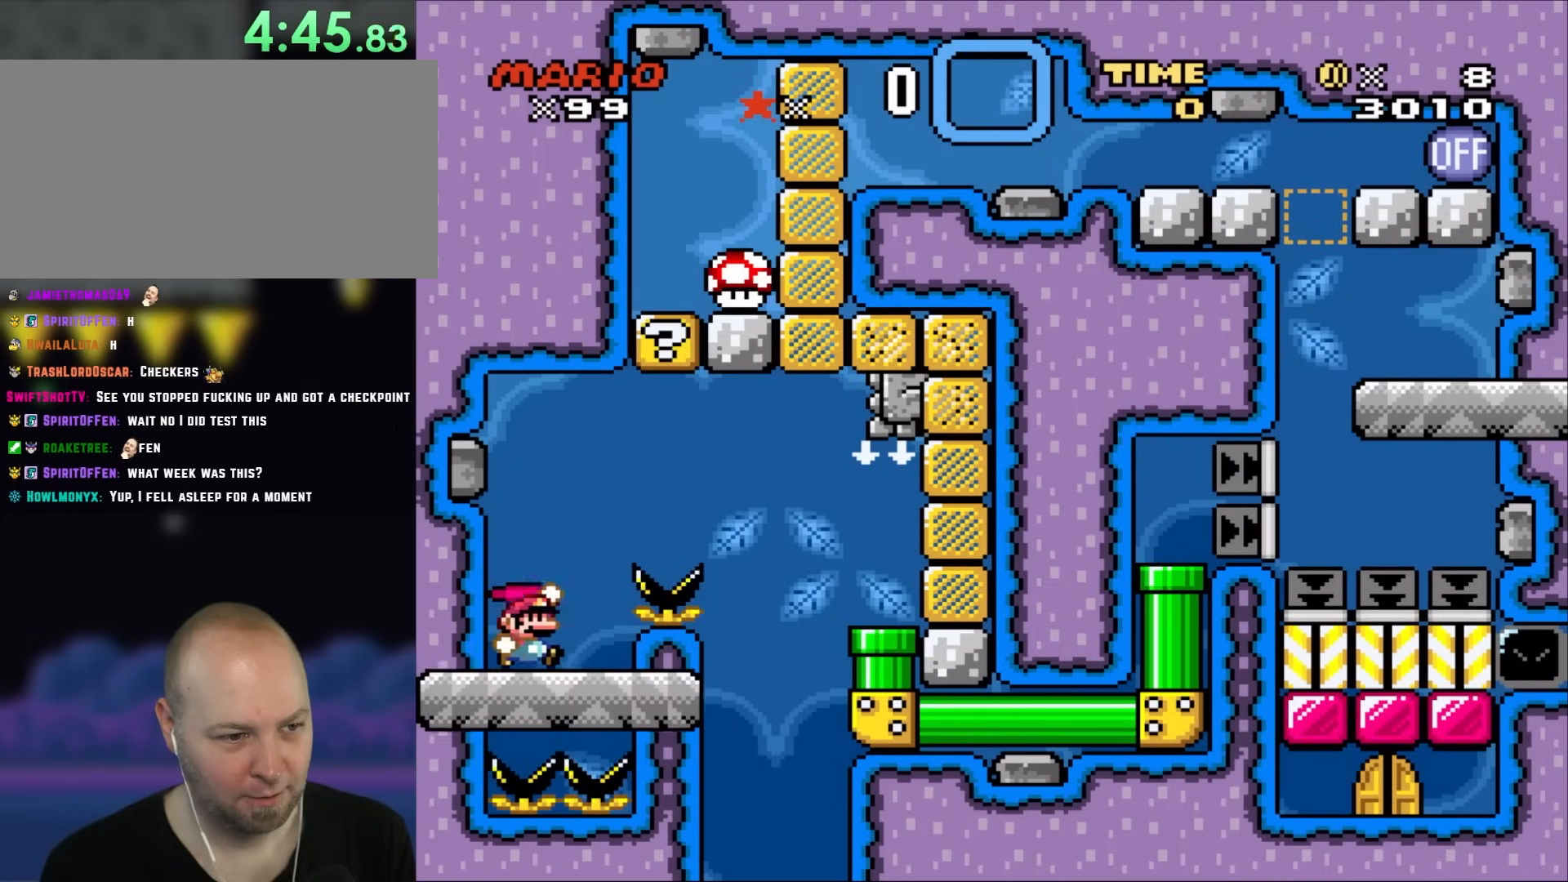
{"buttons": ["B", "Y", "R1", "DPAD_RIGHT"], "events": [[17, "DPAD_RIGHT", "down"], [117, "B", "down"], [283, "R1", "down"]]}
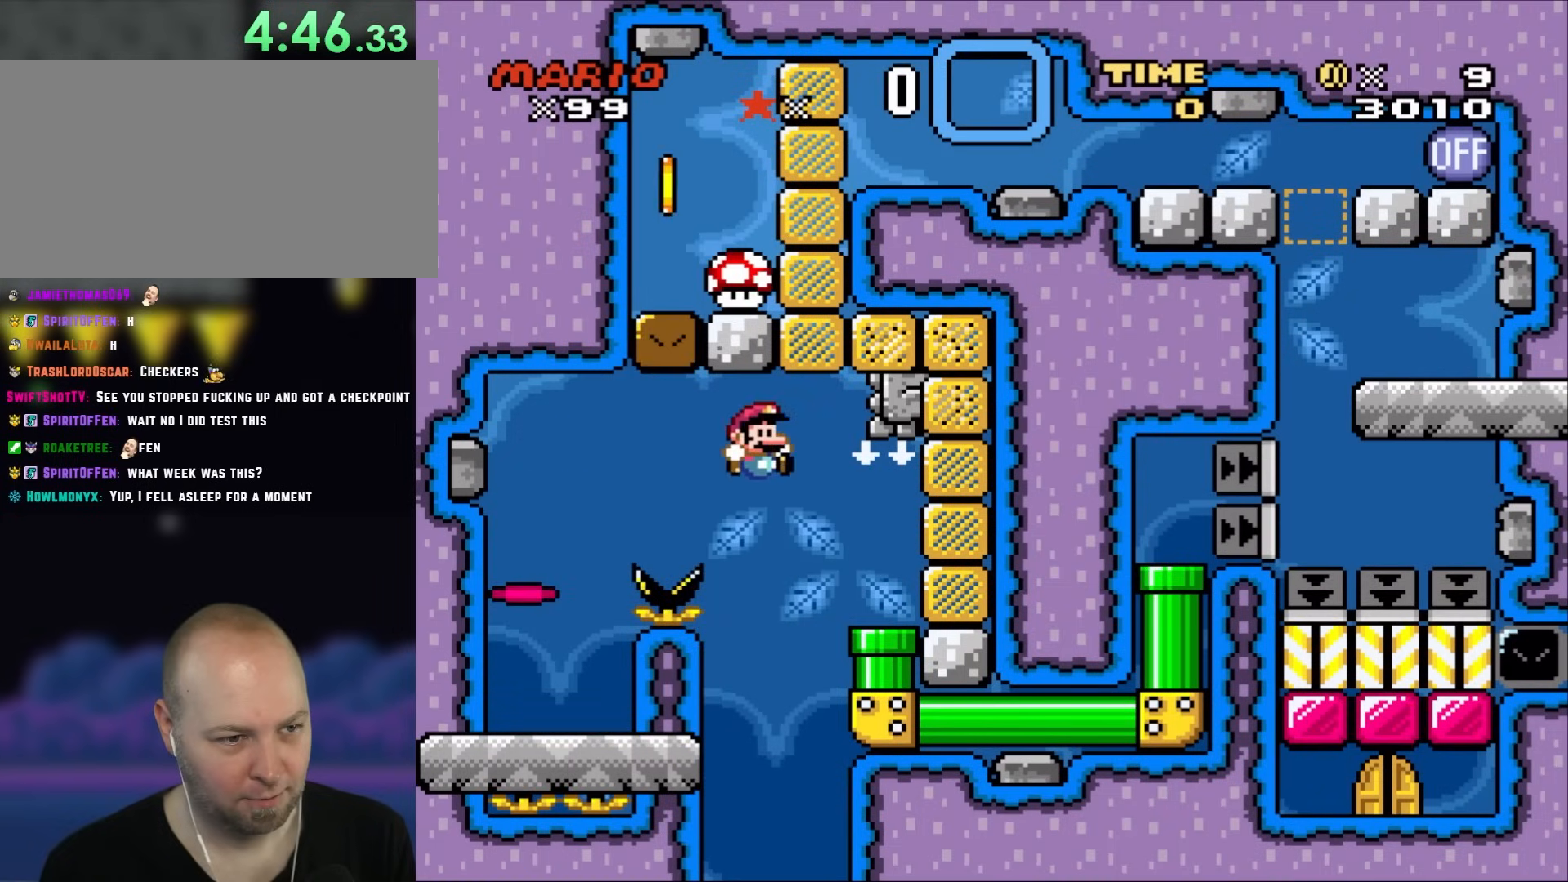
{"buttons": ["X"], "events": [[133, "R1", "up"], [217, "B", "up"], [367, "DPAD_RIGHT", "up"], [417, "Y", "up"], [450, "X", "down"]]}
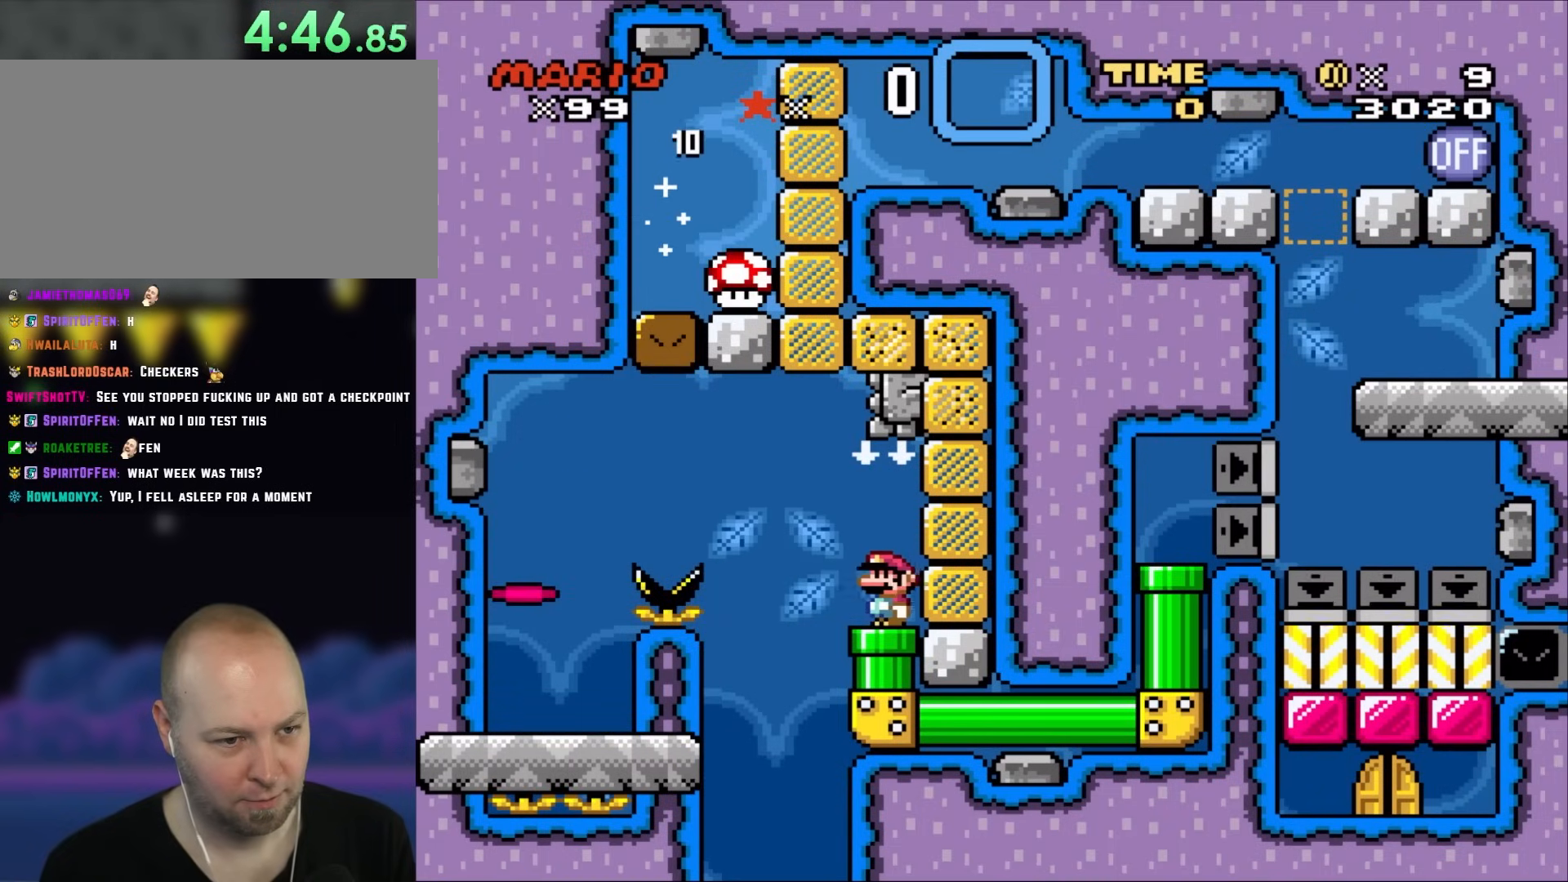
{"buttons": ["A", "X", "DPAD_RIGHT"], "events": [[50, "DPAD_LEFT", "down"], [250, "A", "down"], [317, "DPAD_LEFT", "up"], [367, "DPAD_RIGHT", "down"], [383, "A", "up"], [483, "A", "down"]]}
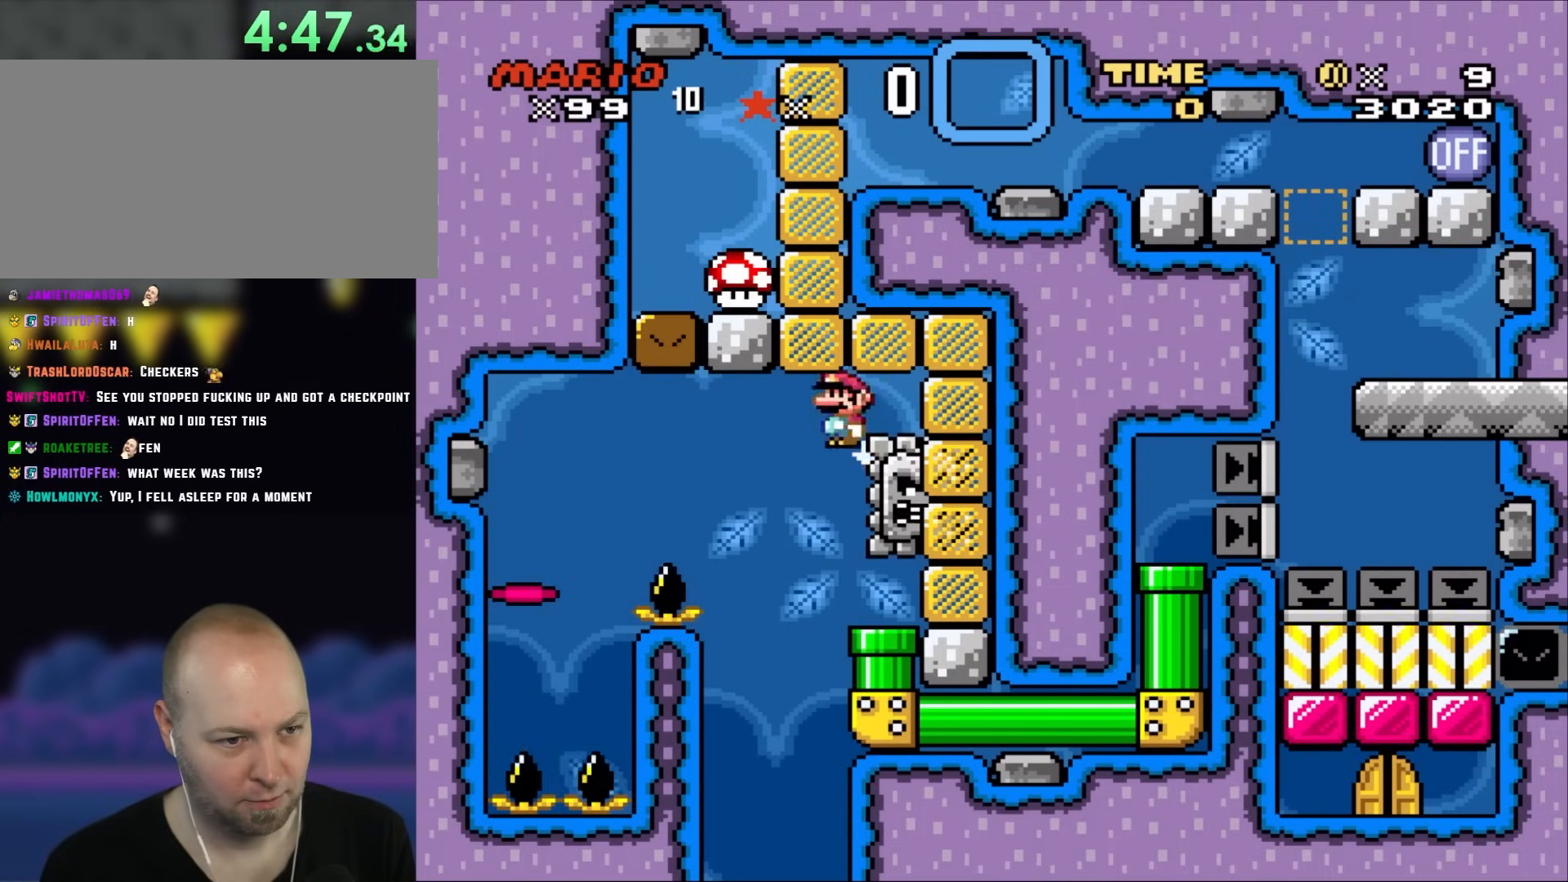
{"buttons": ["A", "X"], "events": [[17, "DPAD_RIGHT", "up"], [217, "DPAD_RIGHT", "down"], [383, "DPAD_RIGHT", "up"]]}
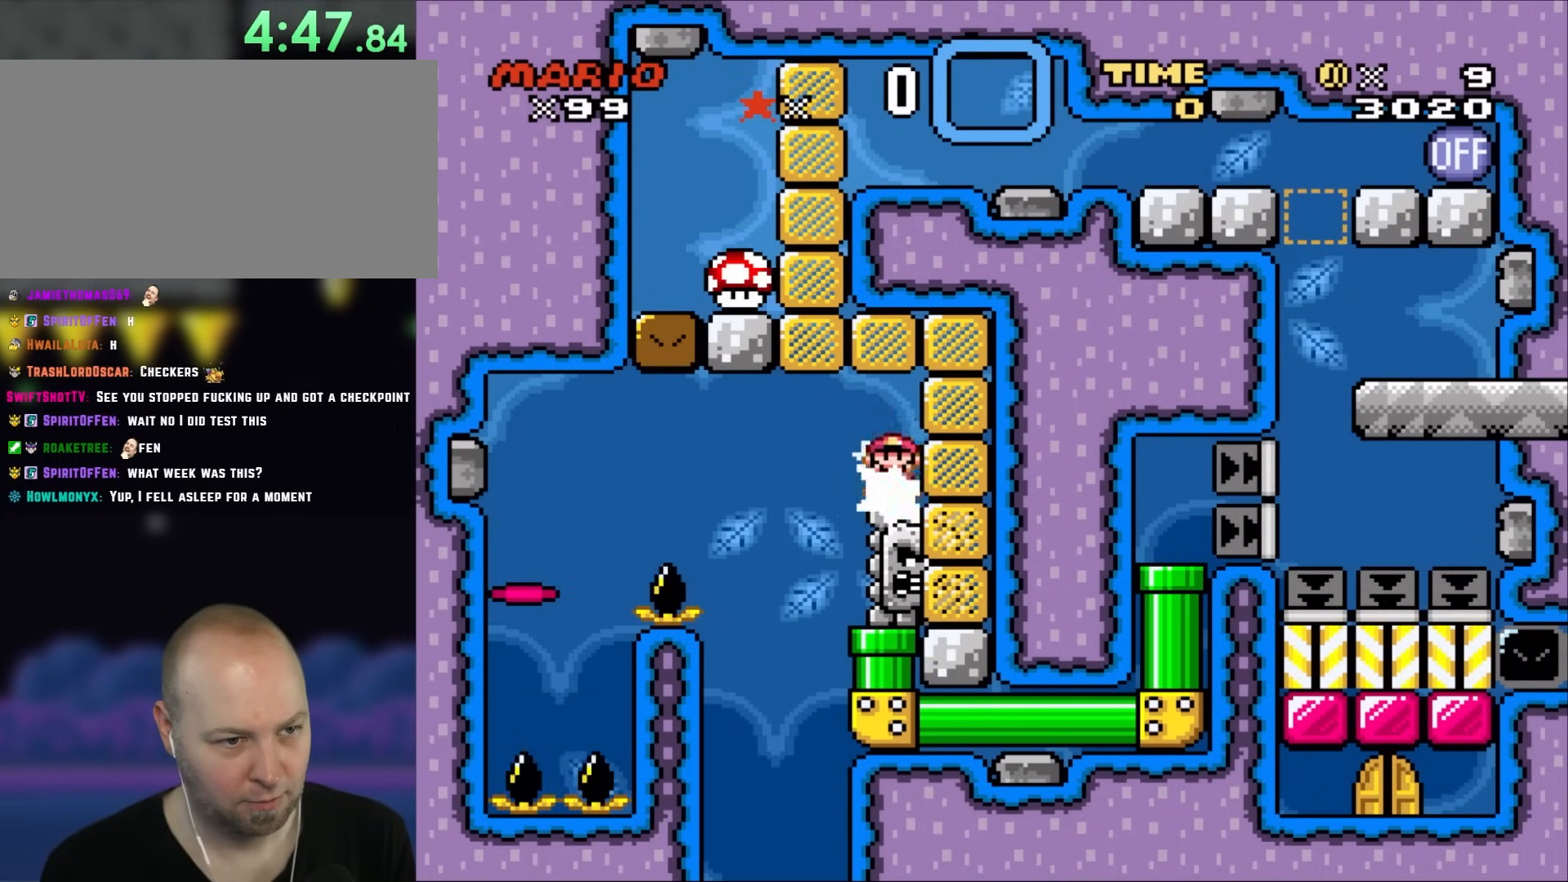
{"buttons": ["A", "X"], "events": []}
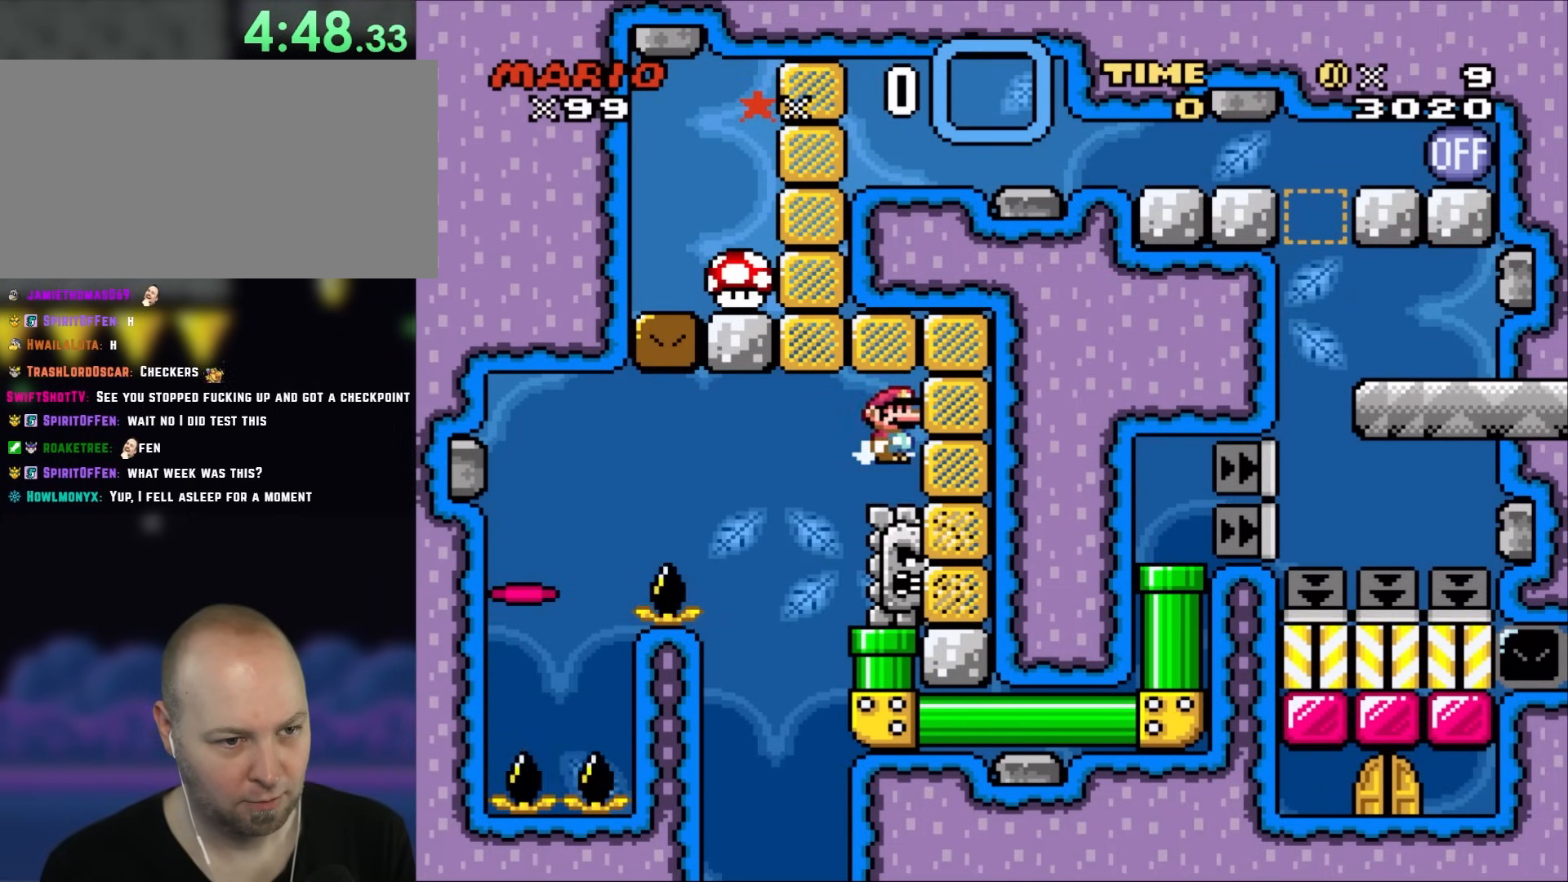
{"buttons": ["A", "X", "DPAD_RIGHT"], "events": [[117, "DPAD_LEFT", "down"], [300, "DPAD_LEFT", "up"], [417, "DPAD_RIGHT", "down"]]}
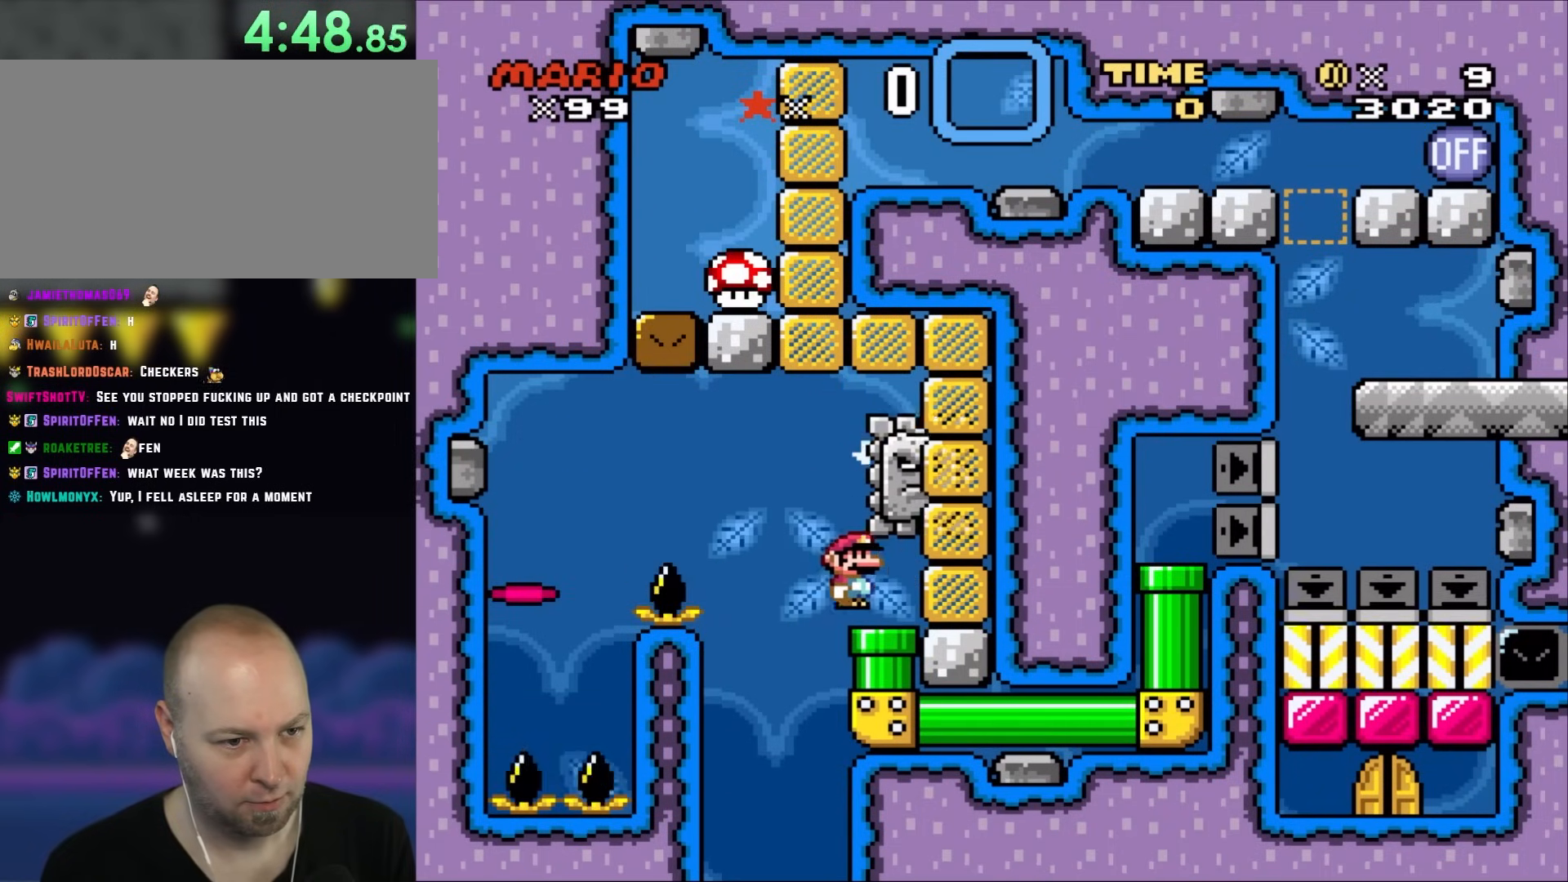
{"buttons": ["A", "X", "DPAD_DOWN"], "events": [[250, "DPAD_DOWN", "down"], [250, "DPAD_RIGHT", "up"]]}
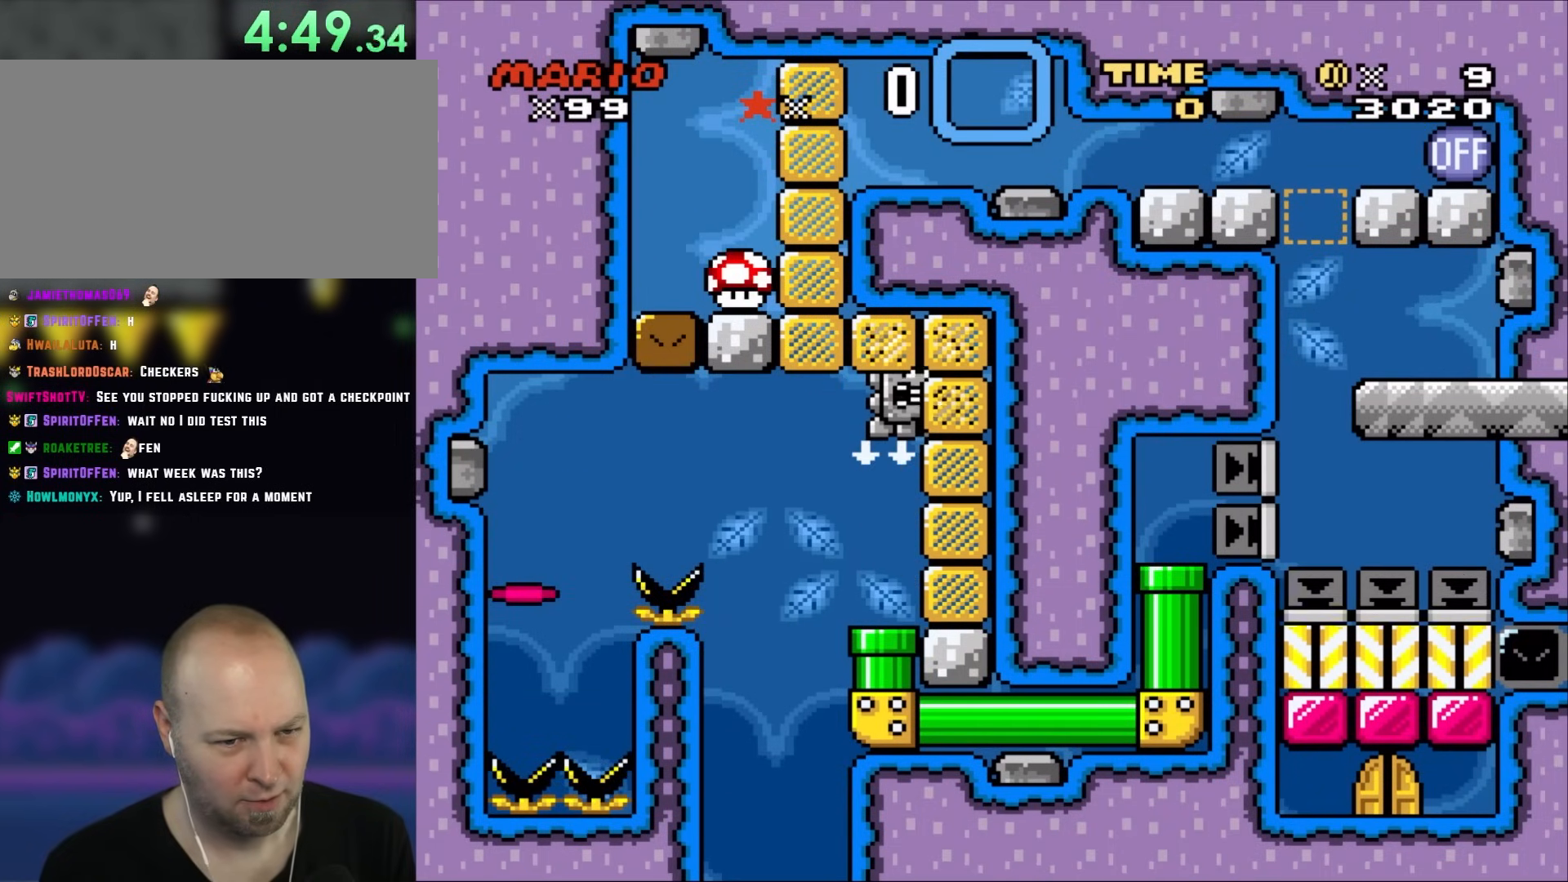
{"buttons": ["B", "Y"], "events": [[17, "DPAD_DOWN", "up"], [183, "B", "down"], [283, "A", "up"], [283, "Y", "down"], [333, "X", "up"]]}
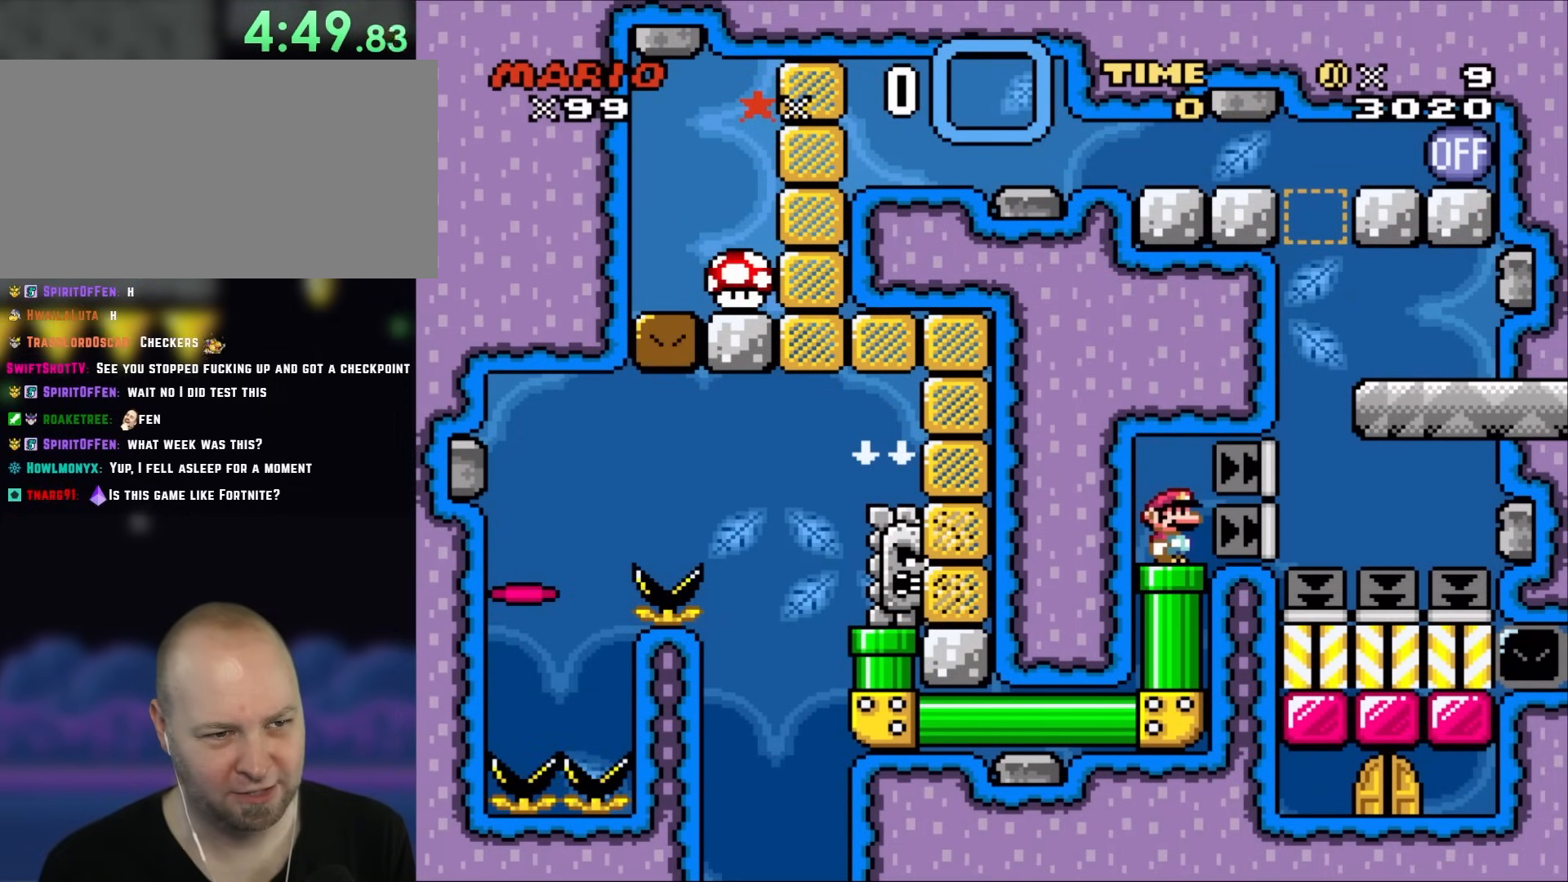
{"buttons": ["Y"], "events": [[350, "B", "up"]]}
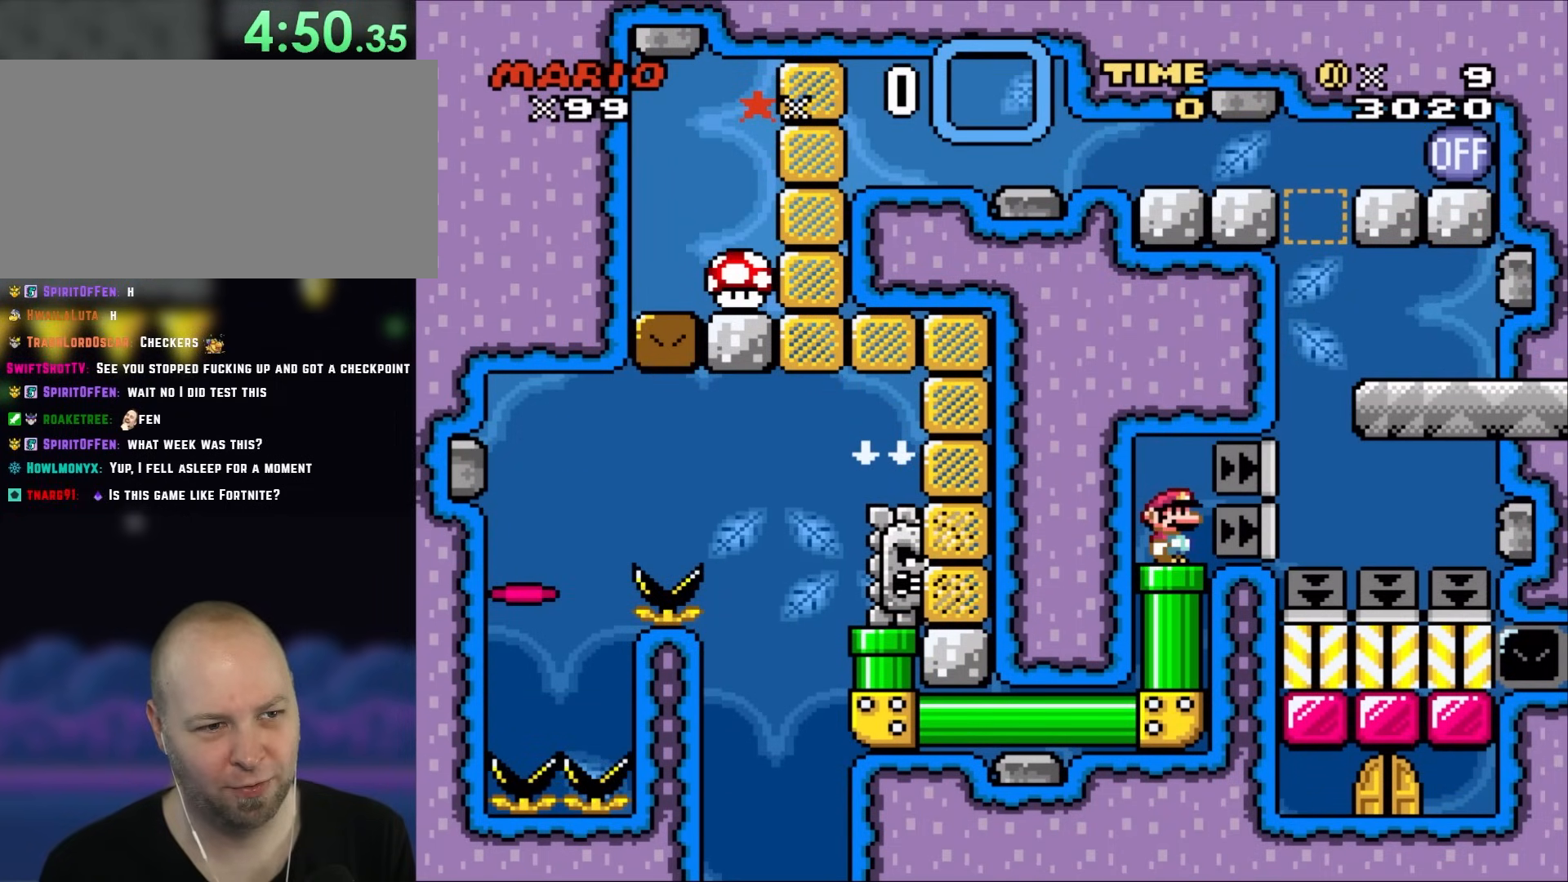
{"buttons": ["Y"], "events": []}